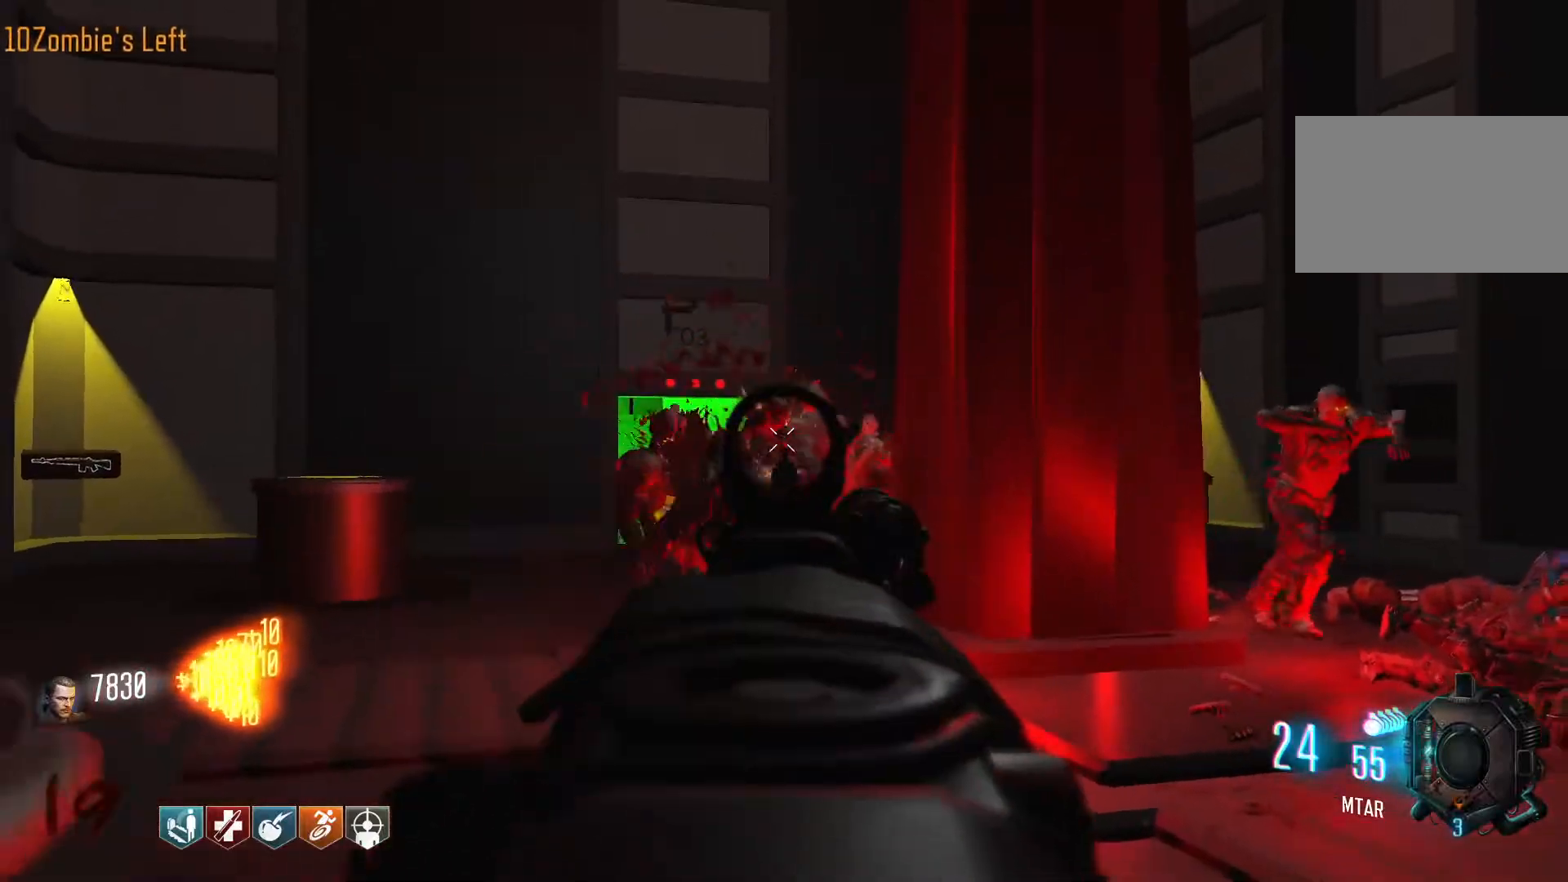
Gameplay with keyboard and mouse; each line is a JSON object with the keys and mouse buttons held at the frame after it. "events" lists presses ("down") and releases ("up") of "1", "2", "3", "4", "5", "a", "alt", "c", "caps_lock", "ctrl", "d", "e", "f", "g", "q", "r", "s", "shift", "space", "t", "tab", "v", "w", "x", "z", "mouse_left", "mouse_wheel" and "mouse_right" between this image and that frame as [ms after this image, input, new state], when the widget could be followed in between. "mouse_left", "mouse_wheel", "mouse_right" = the "left", "wheel", "right" buttons of the "mouse" list. No other keys are recorded. "wheel" means that the mouse wheel is clicked or scrolled. Not read: mouse_move.
{"keys": [], "mouse": ["left"], "events": [[300, "s", "up"]]}
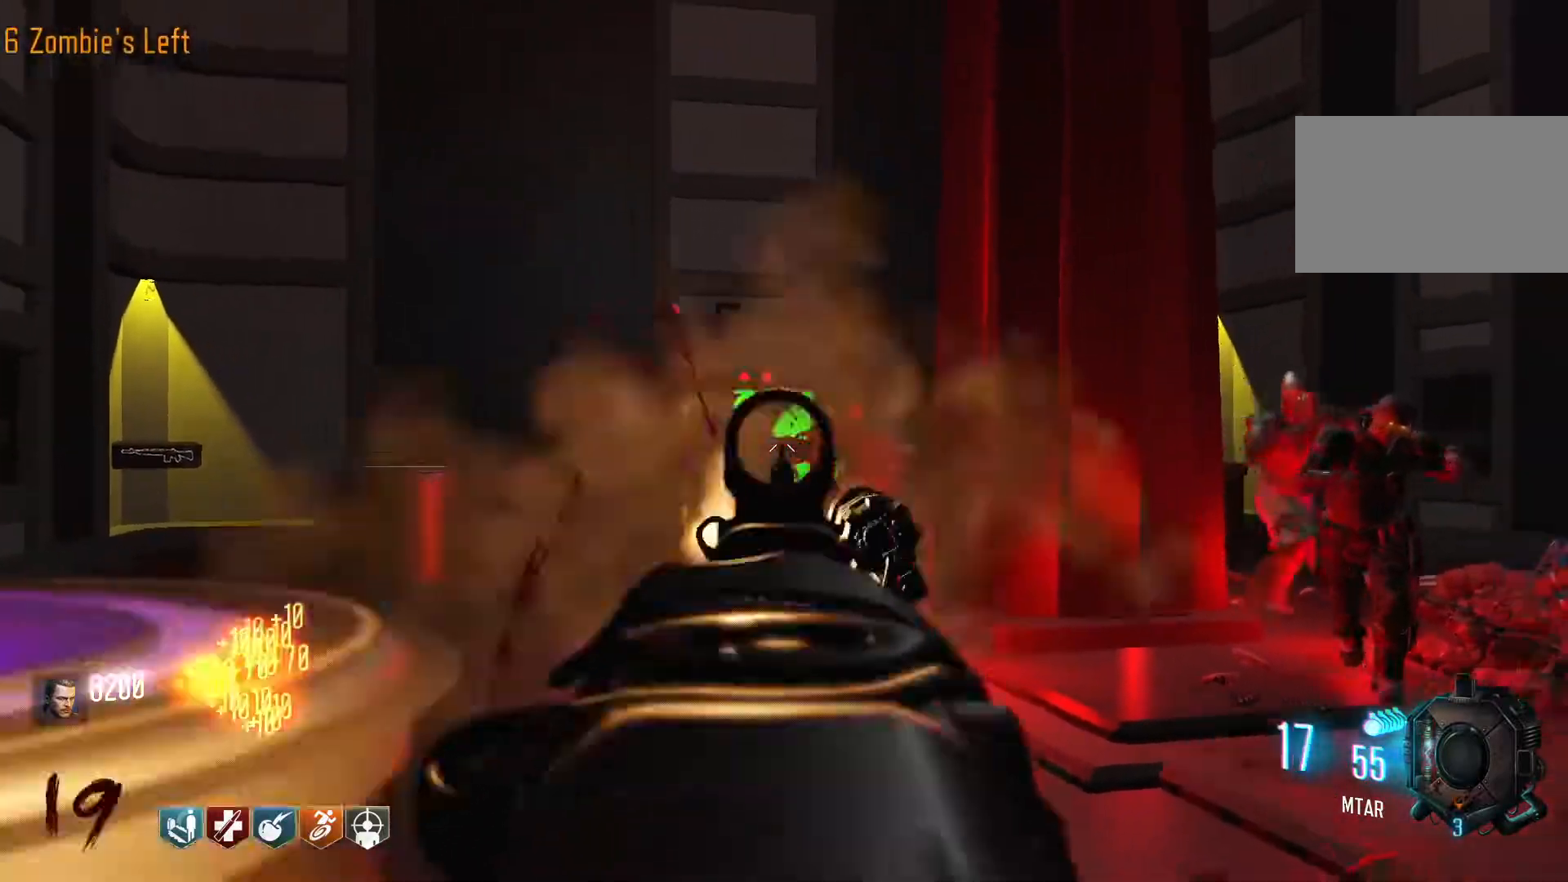
{"keys": ["a"], "mouse": ["left"], "events": [[500, "a", "down"]]}
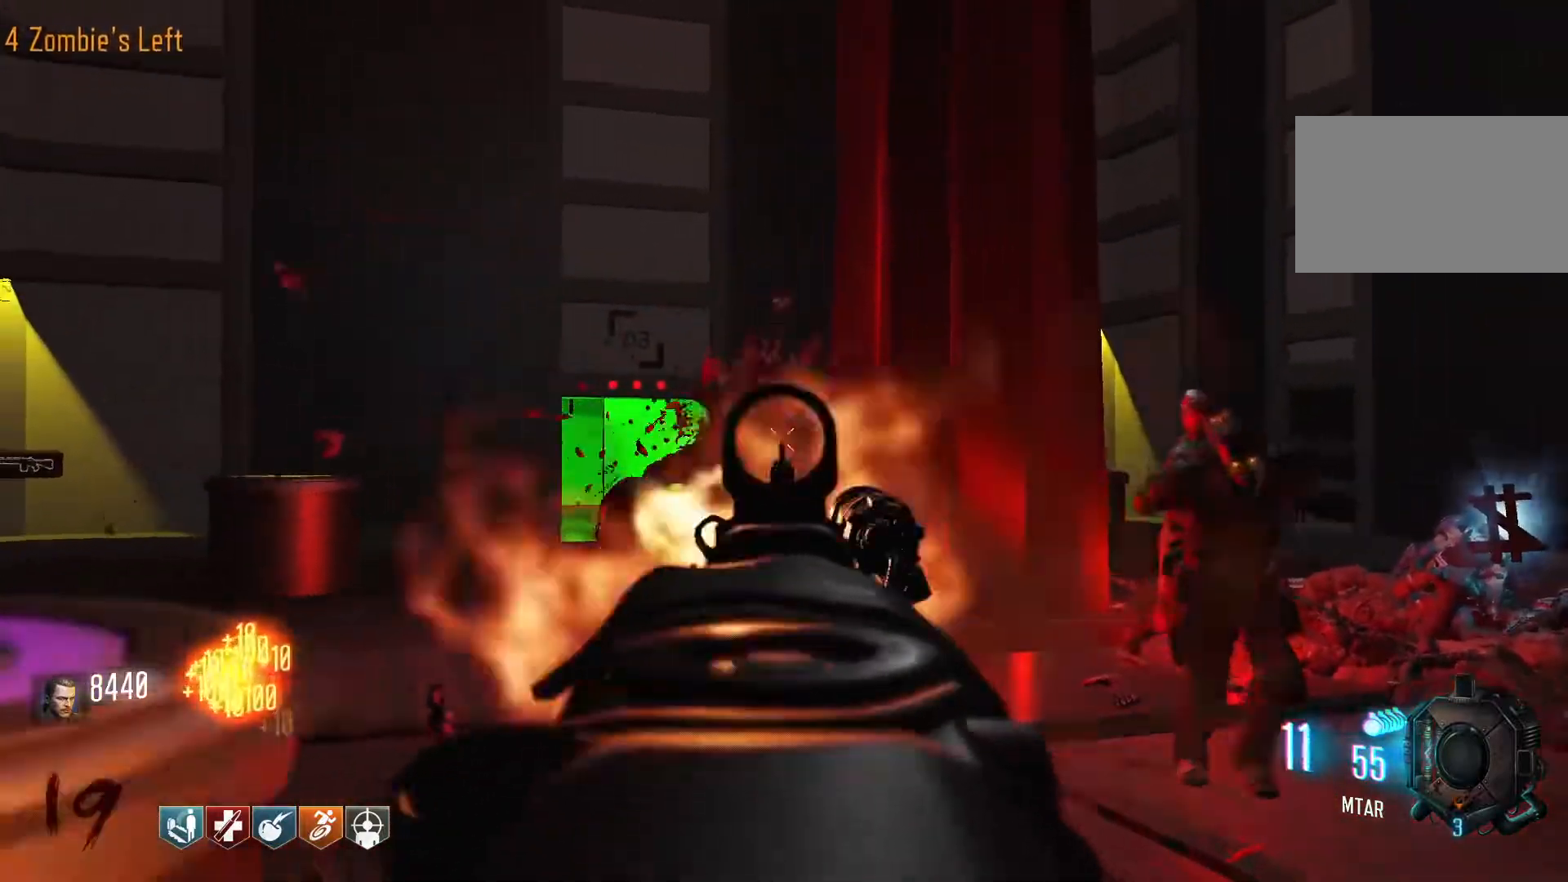
{"keys": ["a"], "mouse": [], "events": [[284, "mouse_right", "down"], [367, "mouse_left", "up"], [367, "mouse_right", "up"]]}
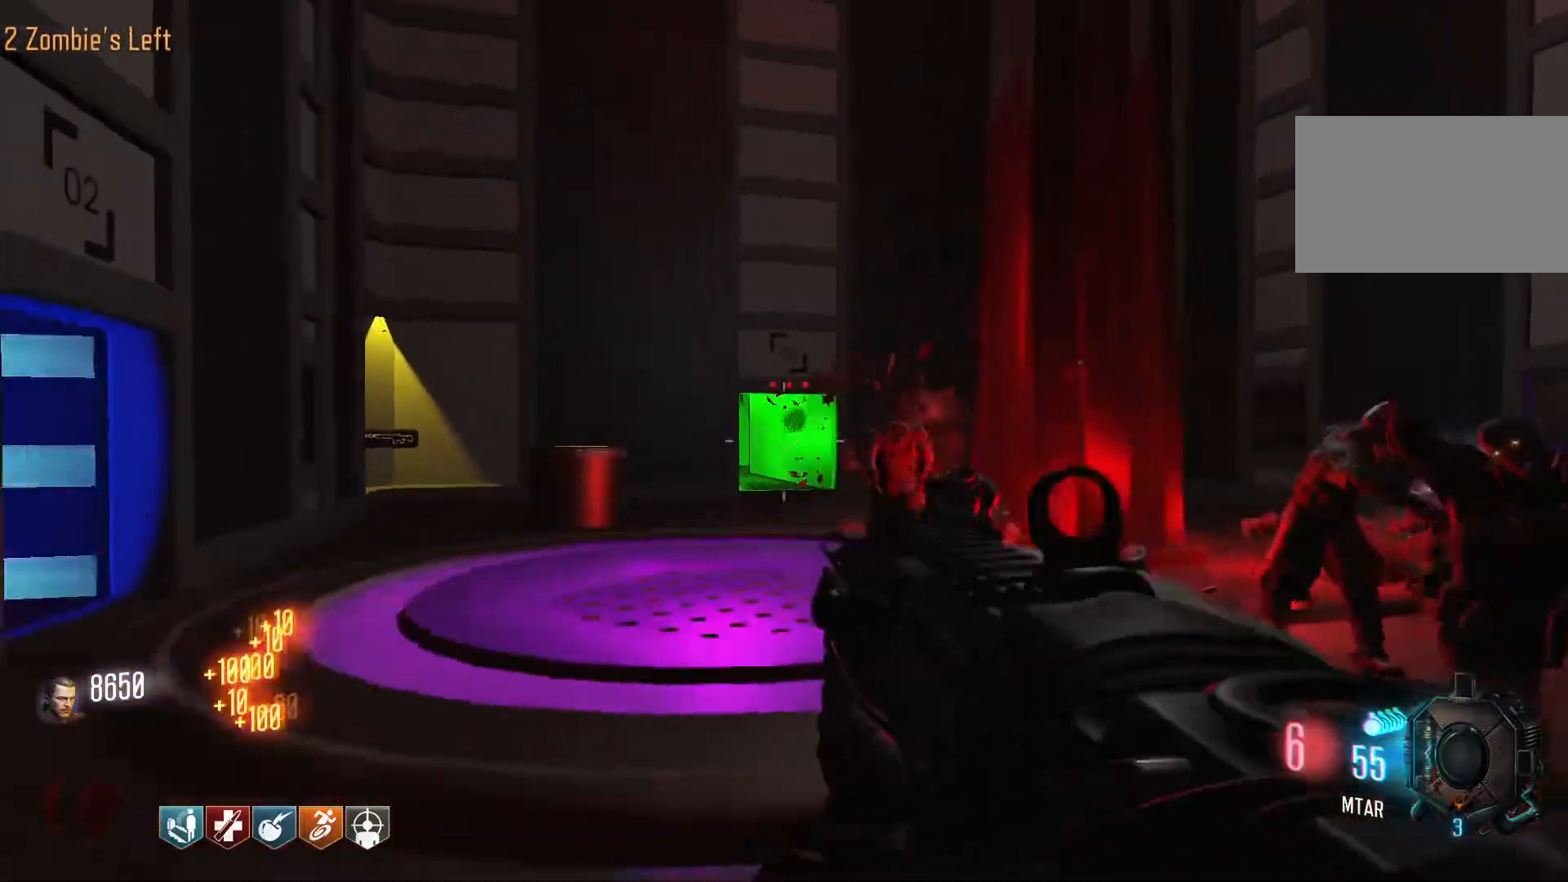
{"keys": ["r", "w"], "mouse": [], "events": [[150, "w", "down"], [300, "a", "up"], [484, "r", "down"]]}
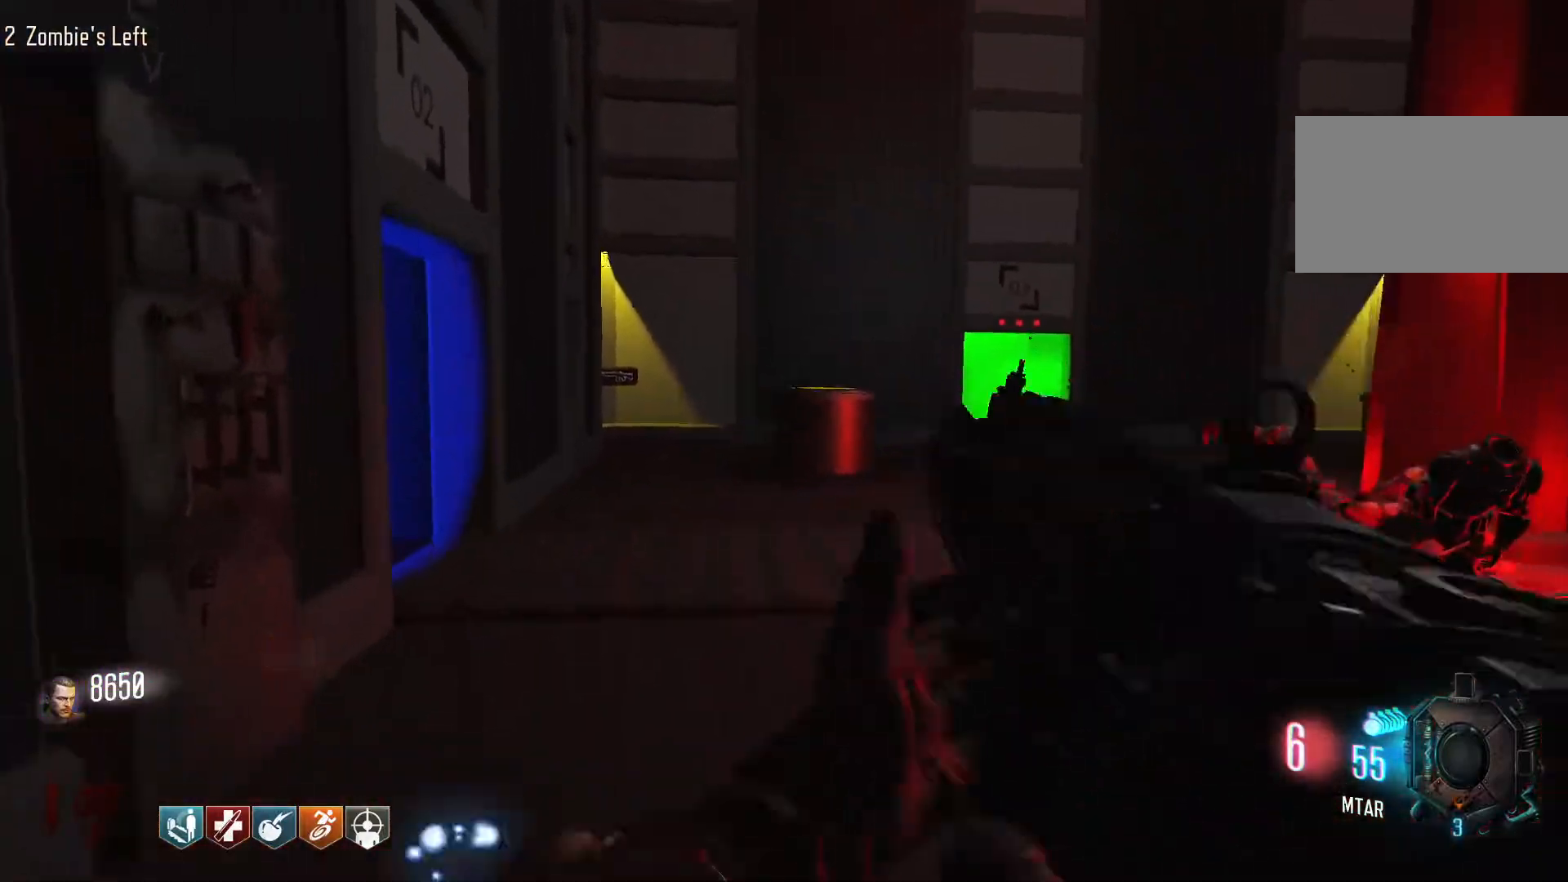
{"keys": ["a"], "mouse": [], "events": [[167, "r", "up"], [267, "a", "down"], [350, "w", "up"]]}
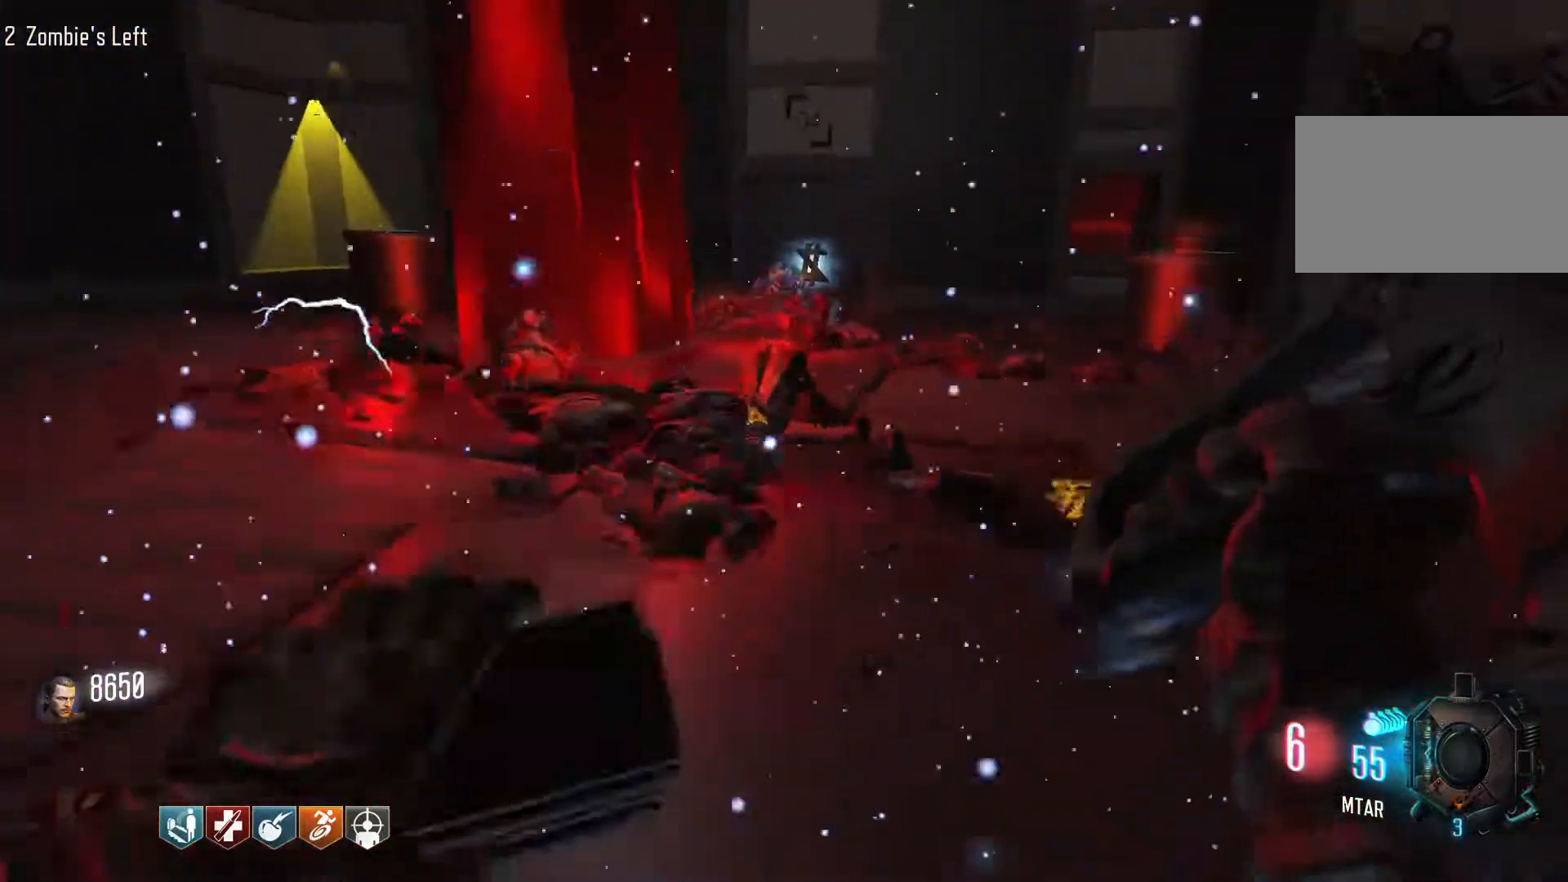
{"keys": ["w"], "mouse": [], "events": [[367, "w", "down"], [417, "a", "up"]]}
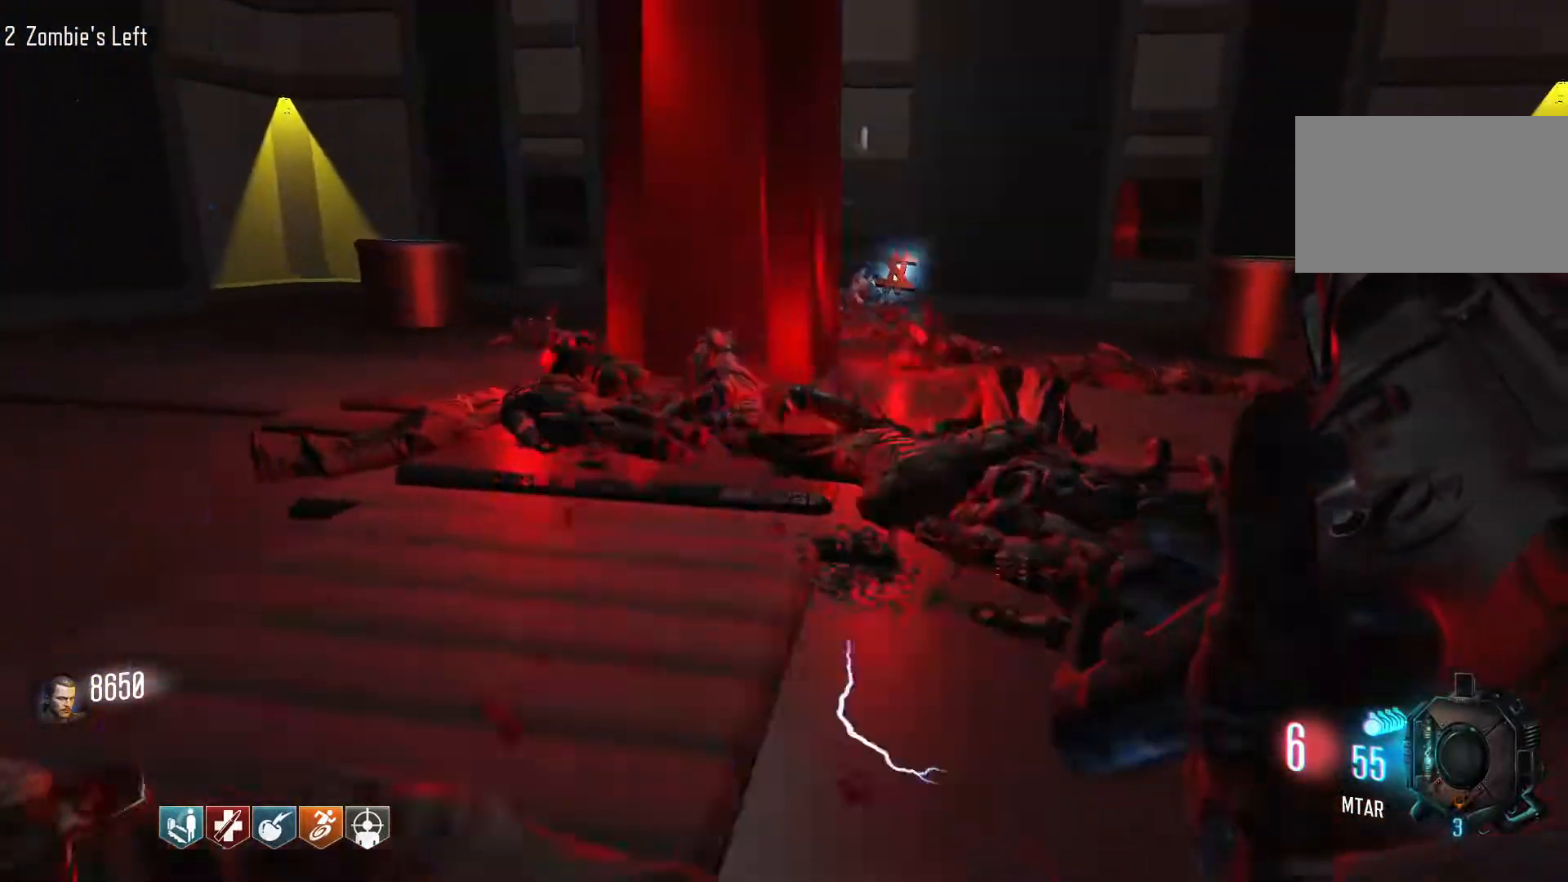
{"keys": ["w"], "mouse": [], "events": [[100, "shift", "down"], [384, "shift", "up"]]}
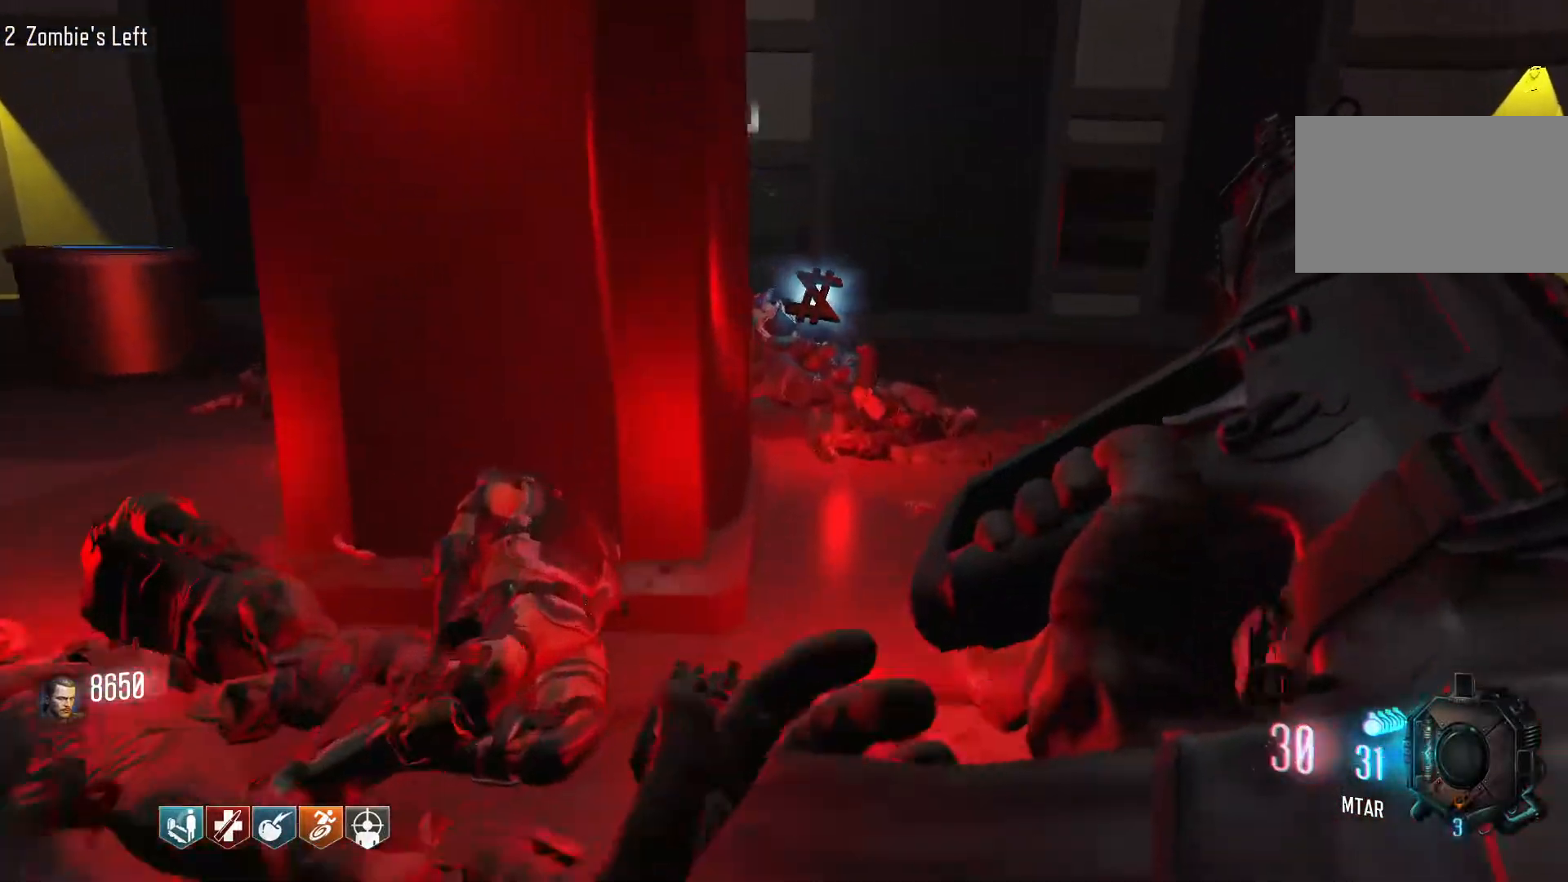
{"keys": ["w"], "mouse": [], "events": [[67, "shift", "down"], [450, "shift", "up"]]}
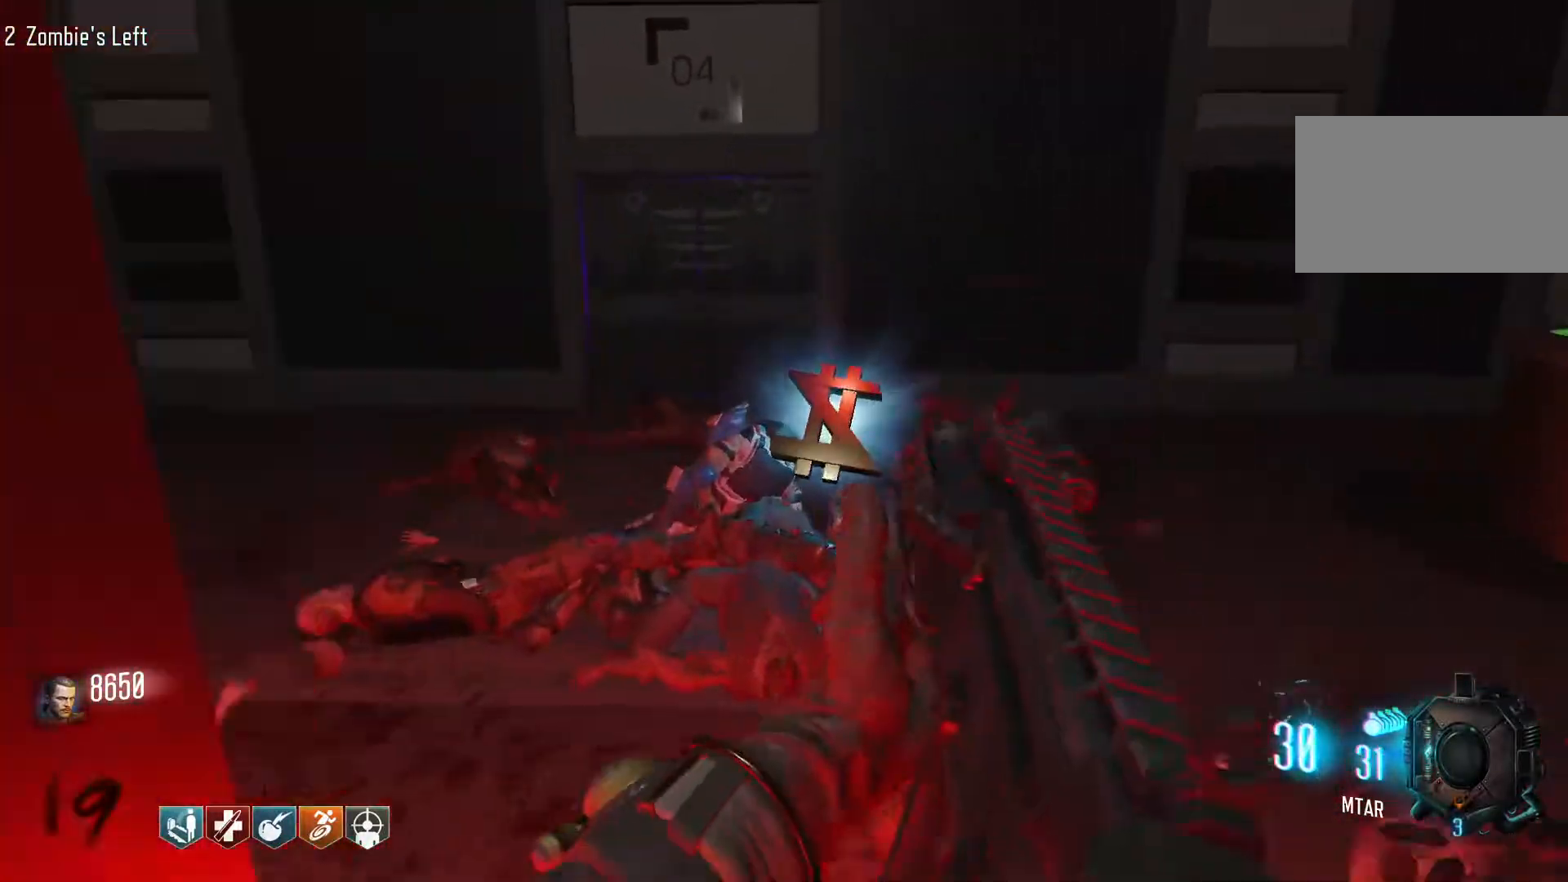
{"keys": ["w"], "mouse": [], "events": []}
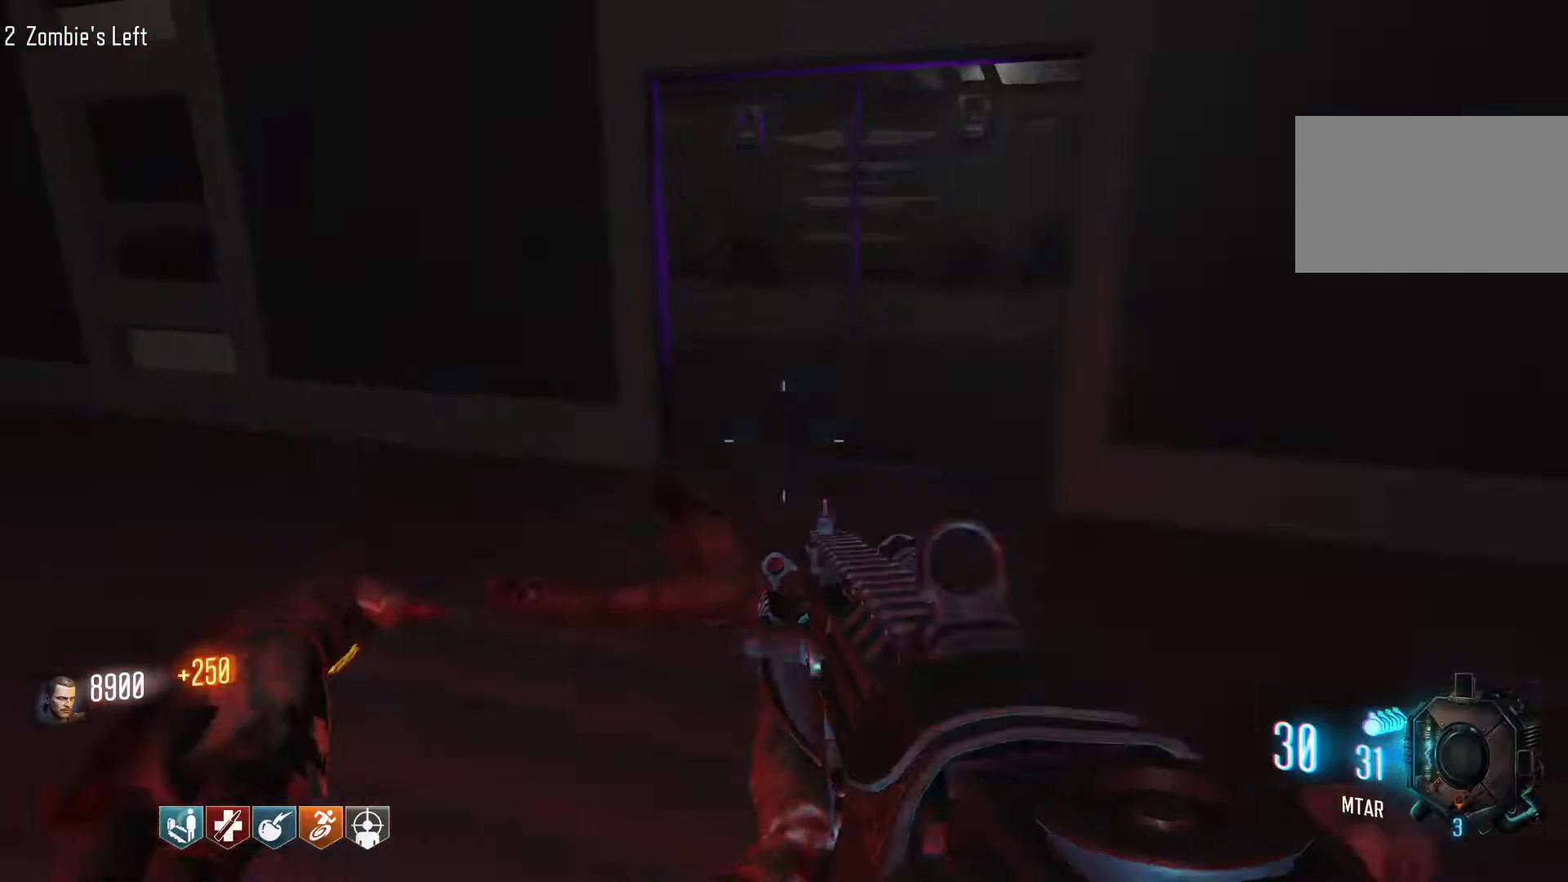
{"keys": ["d", "shift", "w"], "mouse": [], "events": [[100, "w", "up"], [384, "w", "down"], [434, "d", "down"], [484, "shift", "down"]]}
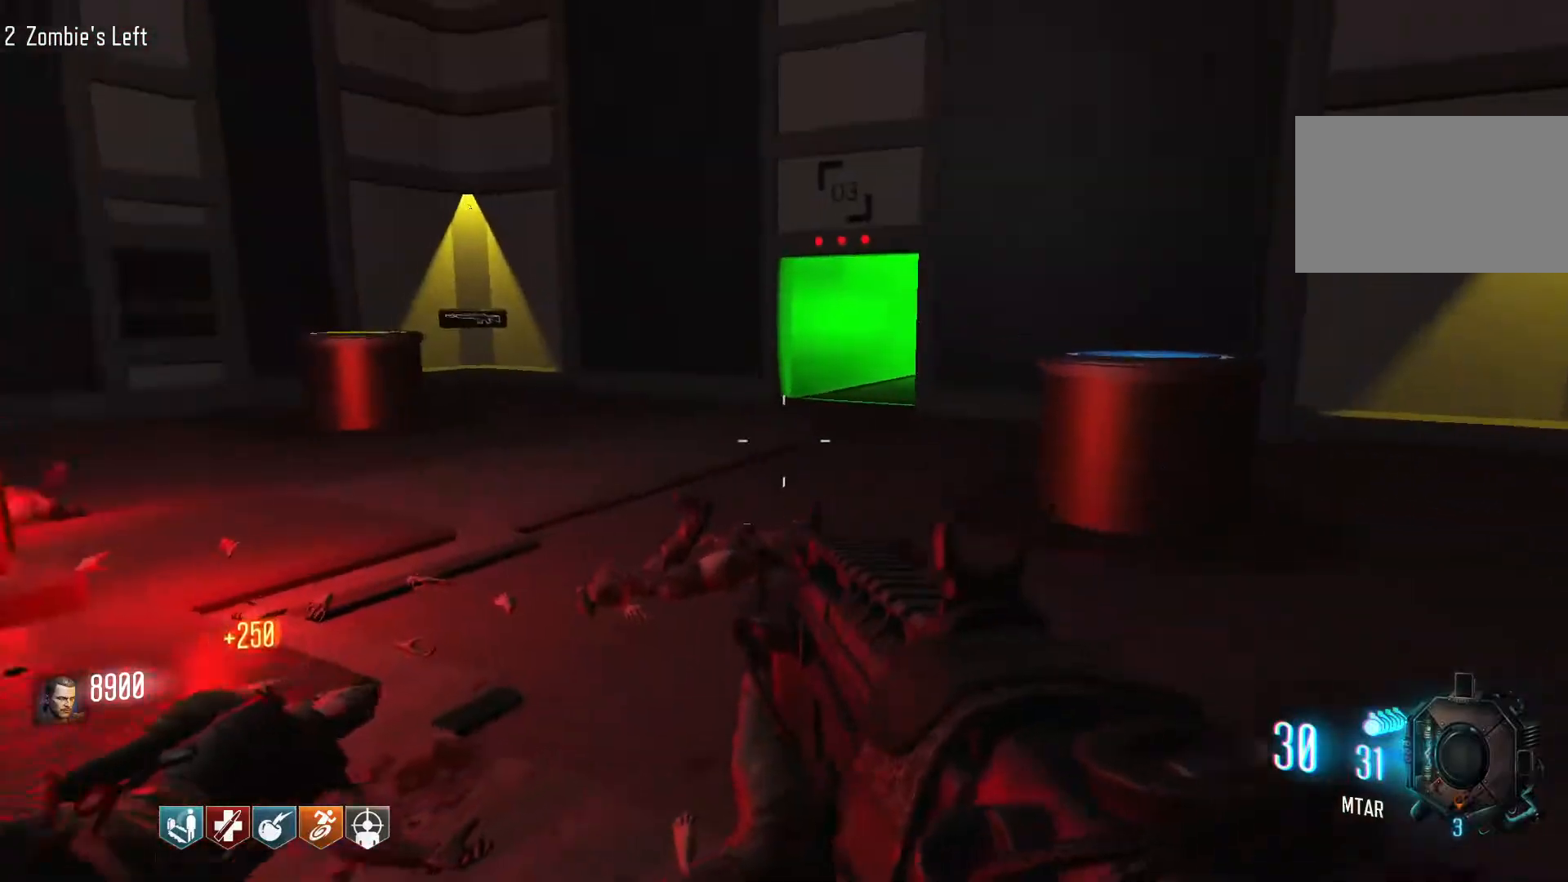
{"keys": ["d", "w"], "mouse": ["wheel"], "events": [[317, "shift", "up"], [500, "mouse_wheel", "down"]]}
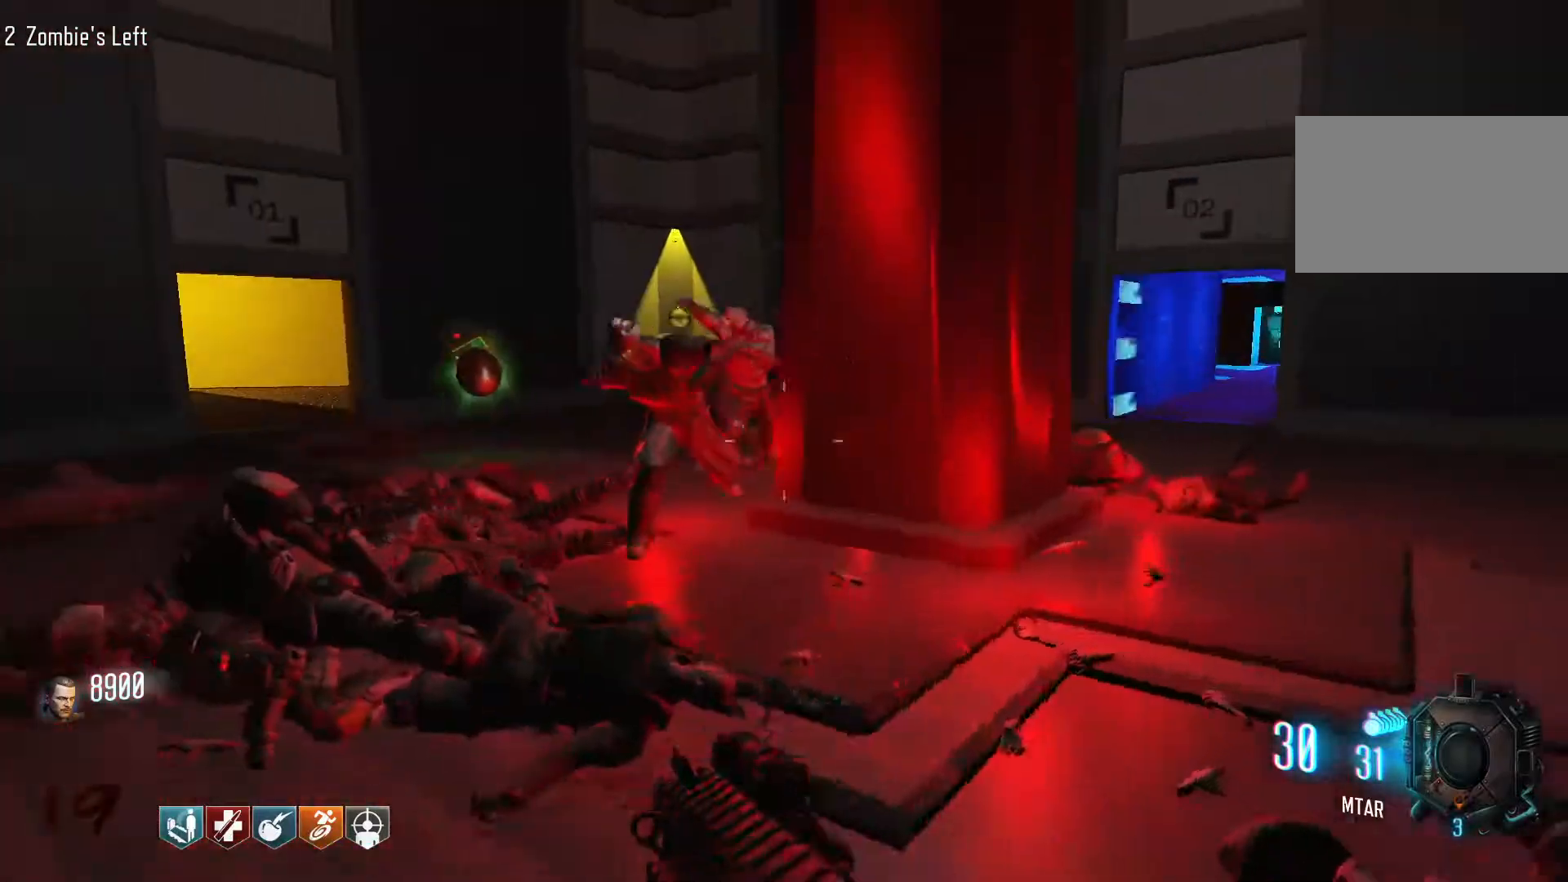
{"keys": ["d", "w"], "mouse": [], "events": [[84, "mouse_wheel", "up"], [284, "mouse_wheel", "down"], [467, "mouse_wheel", "up"]]}
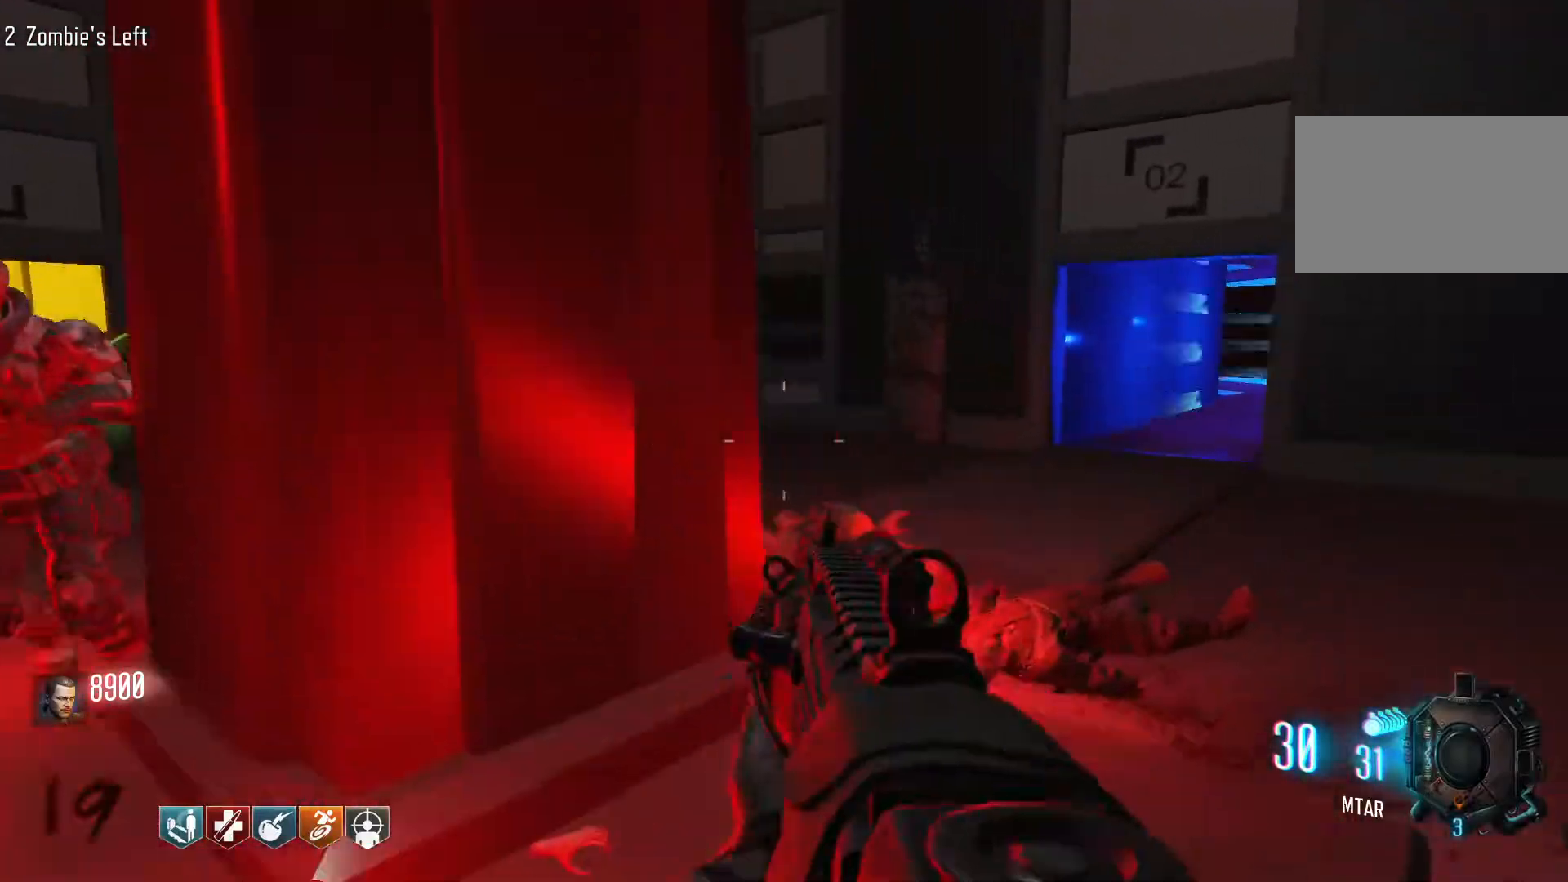
{"keys": ["d", "w"], "mouse": ["wheel"], "events": [[17, "mouse_wheel", "down"], [67, "mouse_wheel", "up"], [434, "mouse_wheel", "down"]]}
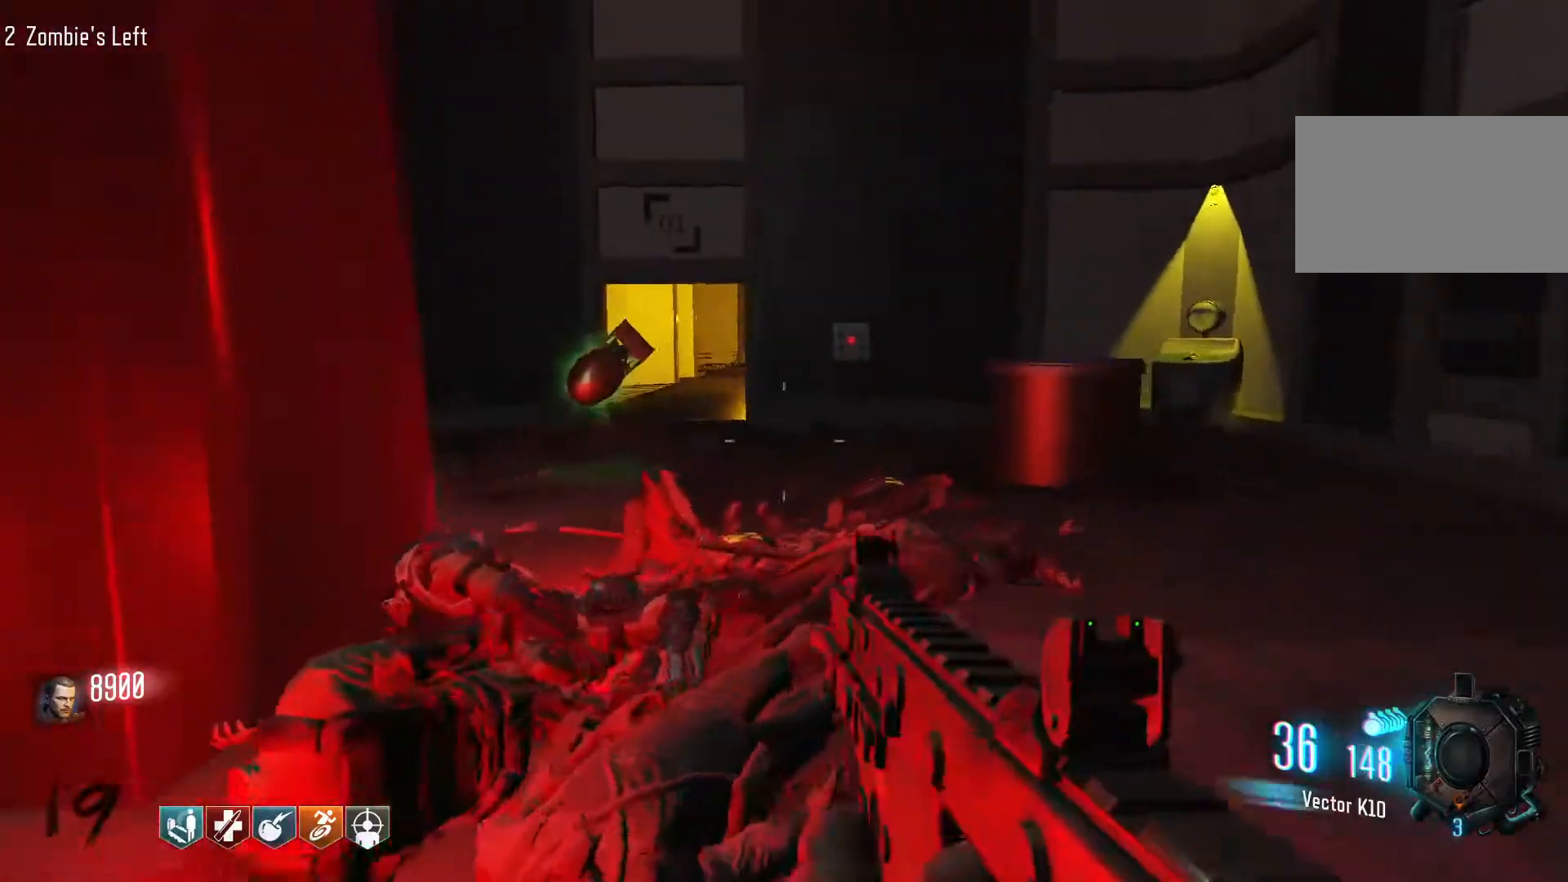
{"keys": ["d", "w"], "mouse": [], "events": [[217, "mouse_wheel", "up"]]}
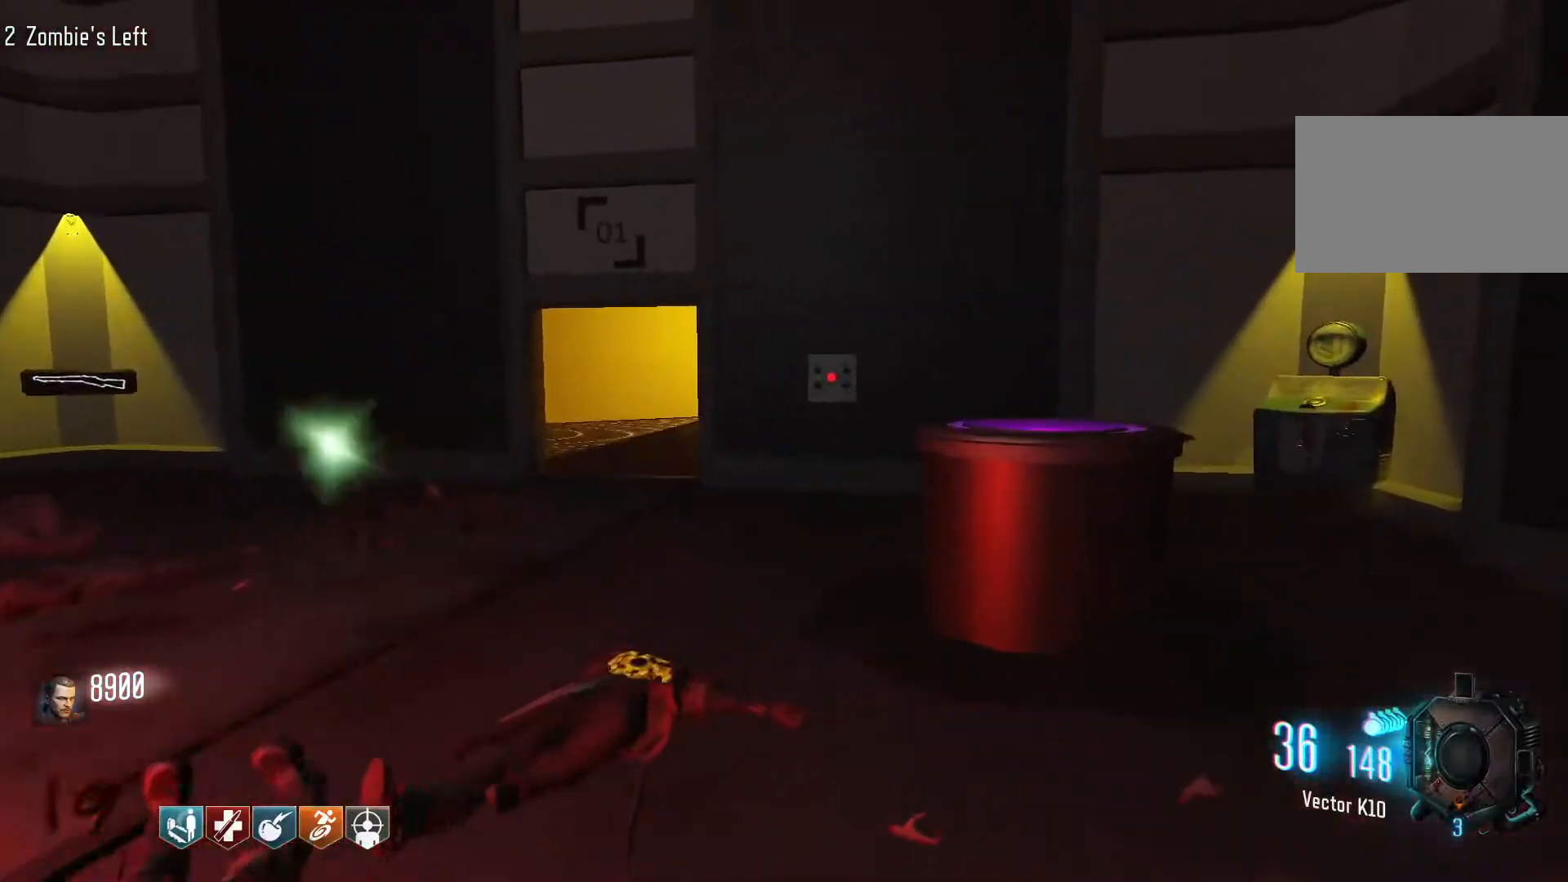
{"keys": ["d", "shift", "w"], "mouse": [], "events": [[84, "shift", "down"]]}
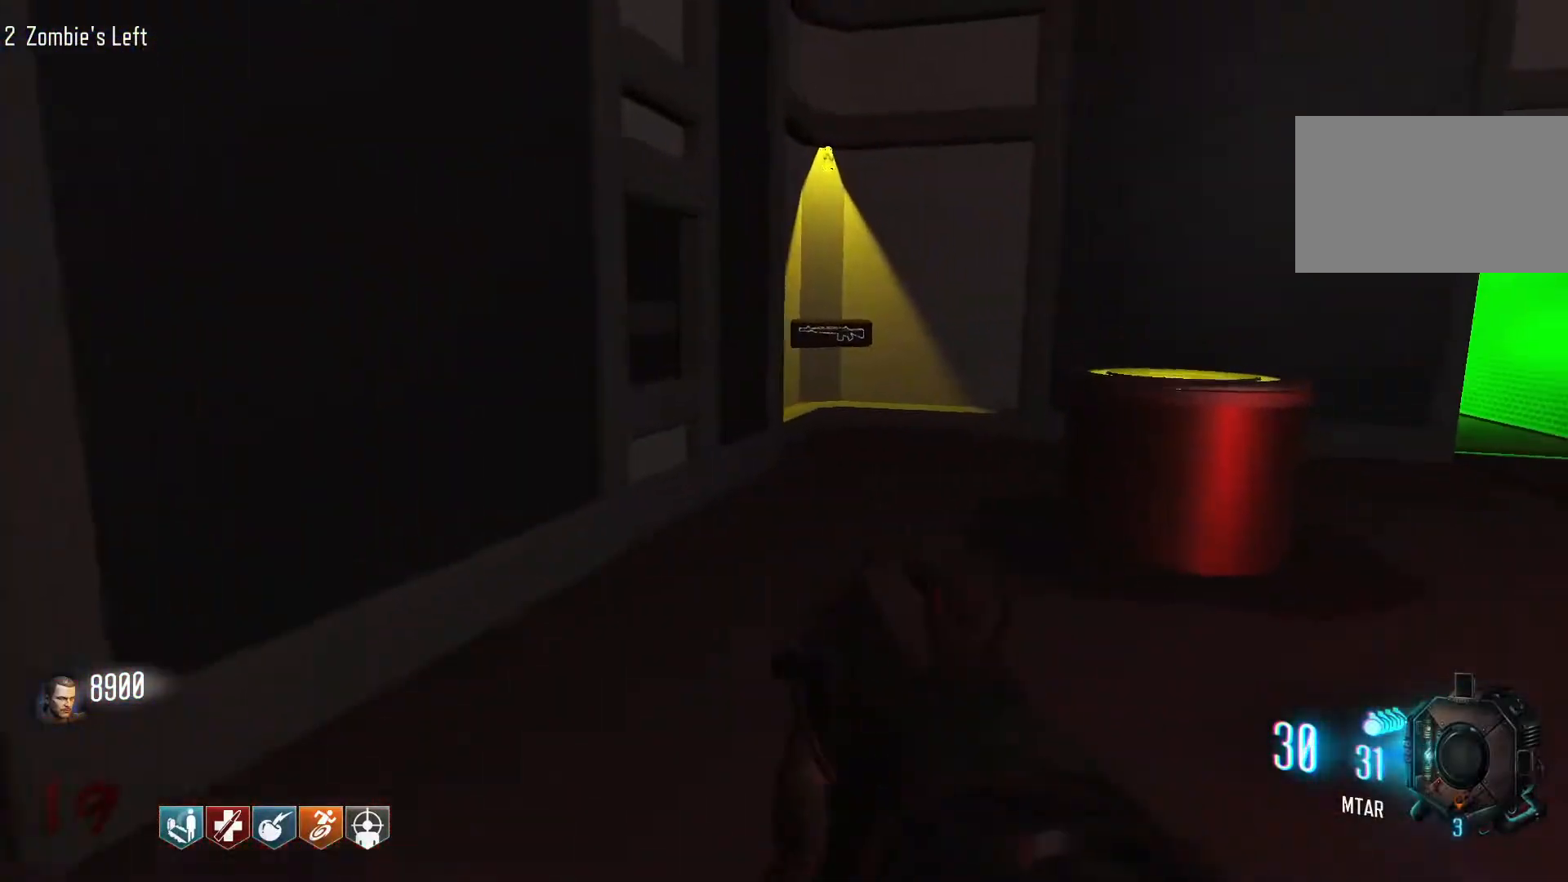
{"keys": ["shift", "w"], "mouse": [], "events": [[67, "d", "up"]]}
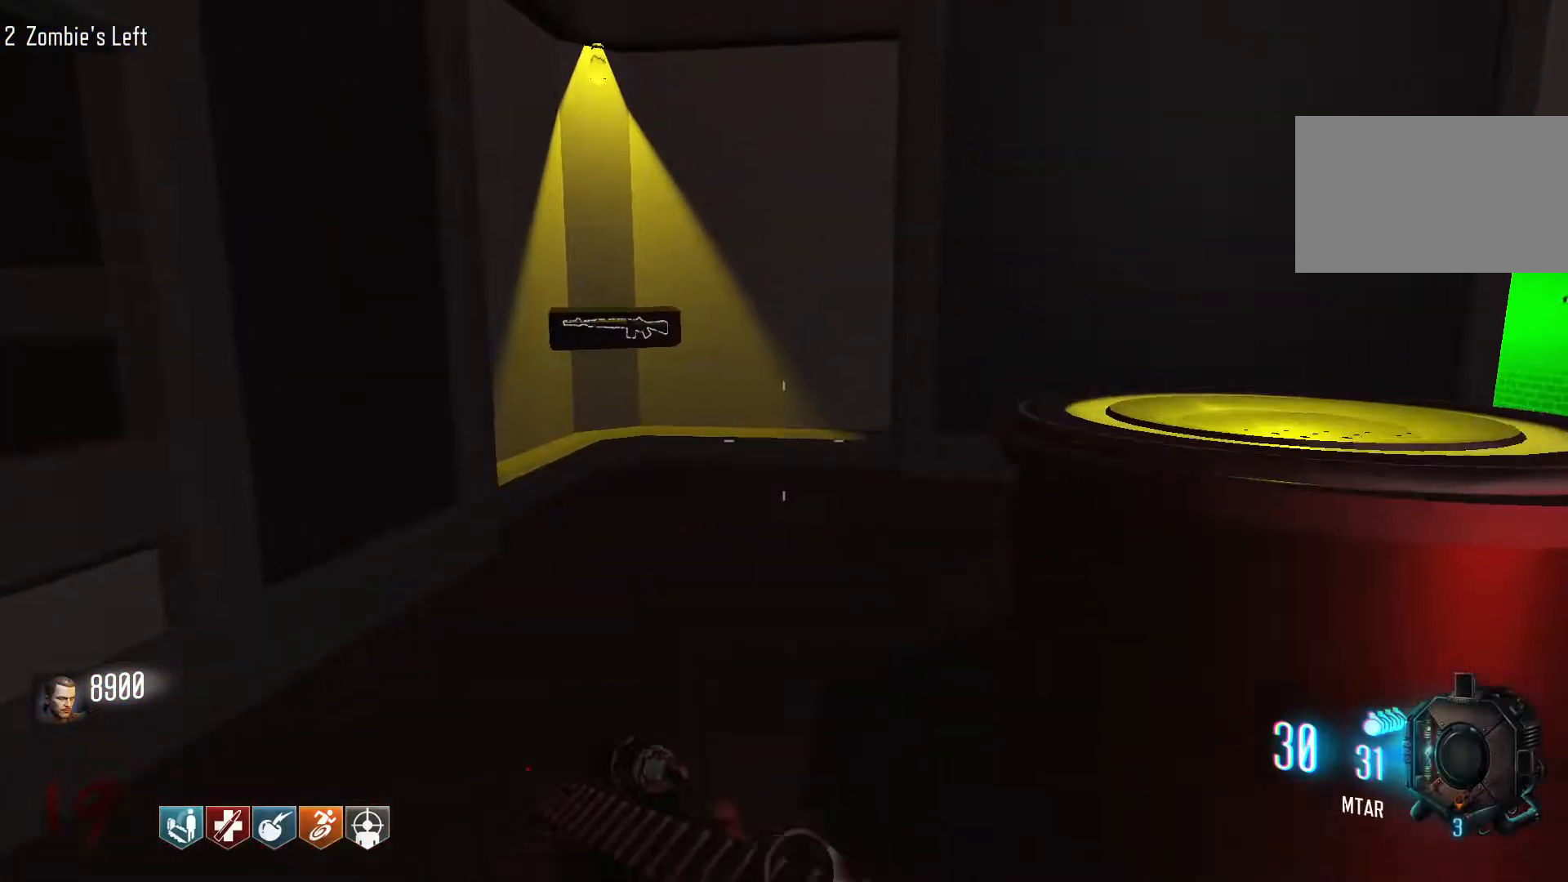
{"keys": ["w"], "mouse": [], "events": [[167, "shift", "up"]]}
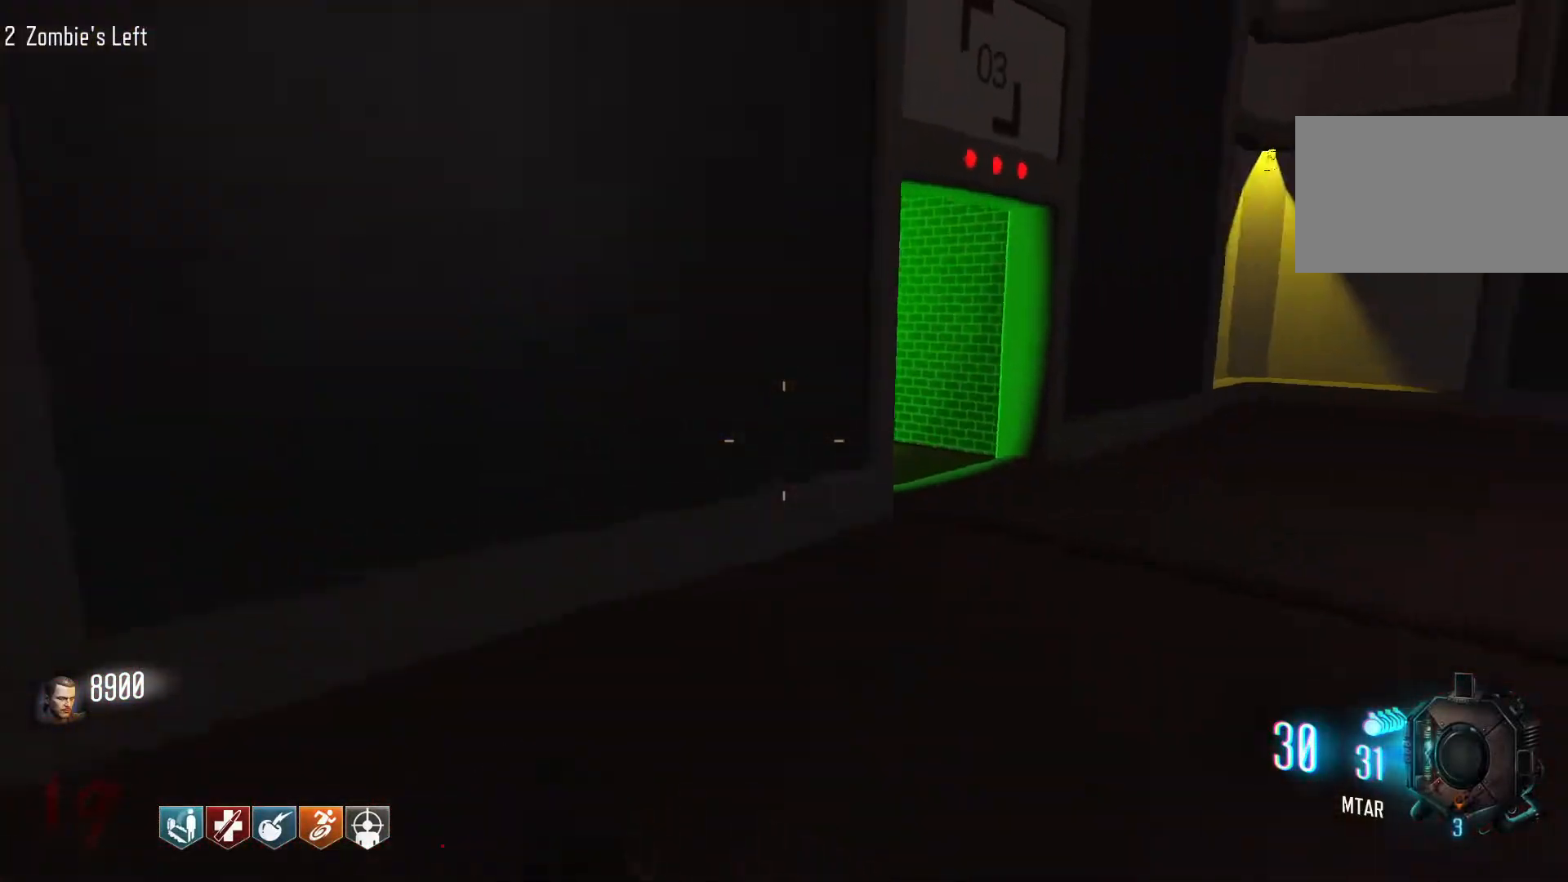
{"keys": ["d", "w"], "mouse": [], "events": [[284, "d", "down"]]}
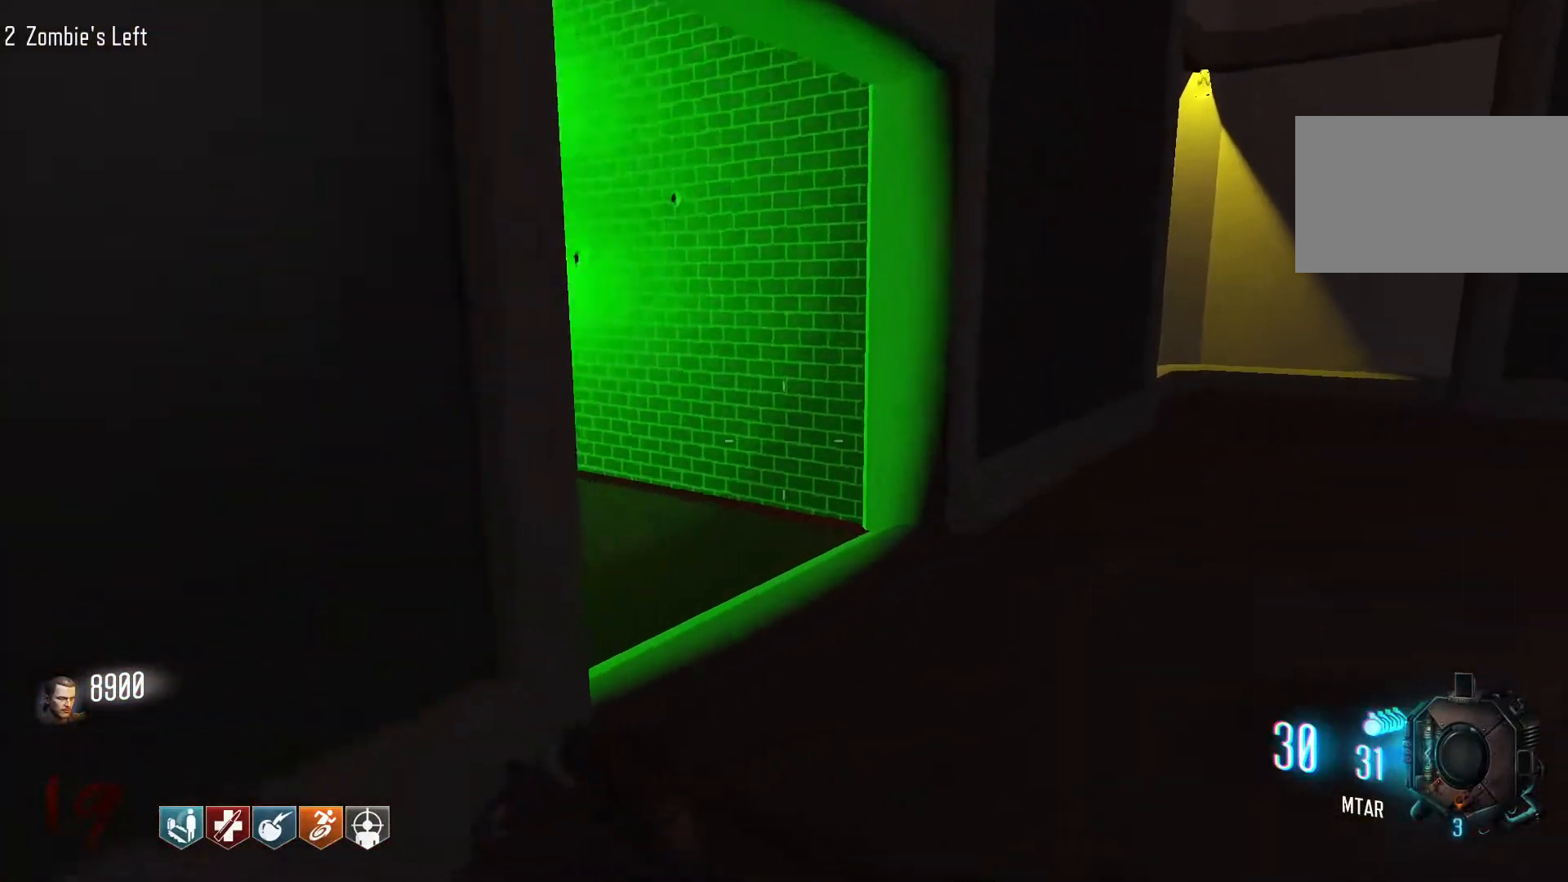
{"keys": ["shift", "w"], "mouse": [], "events": [[334, "shift", "down"], [434, "d", "up"]]}
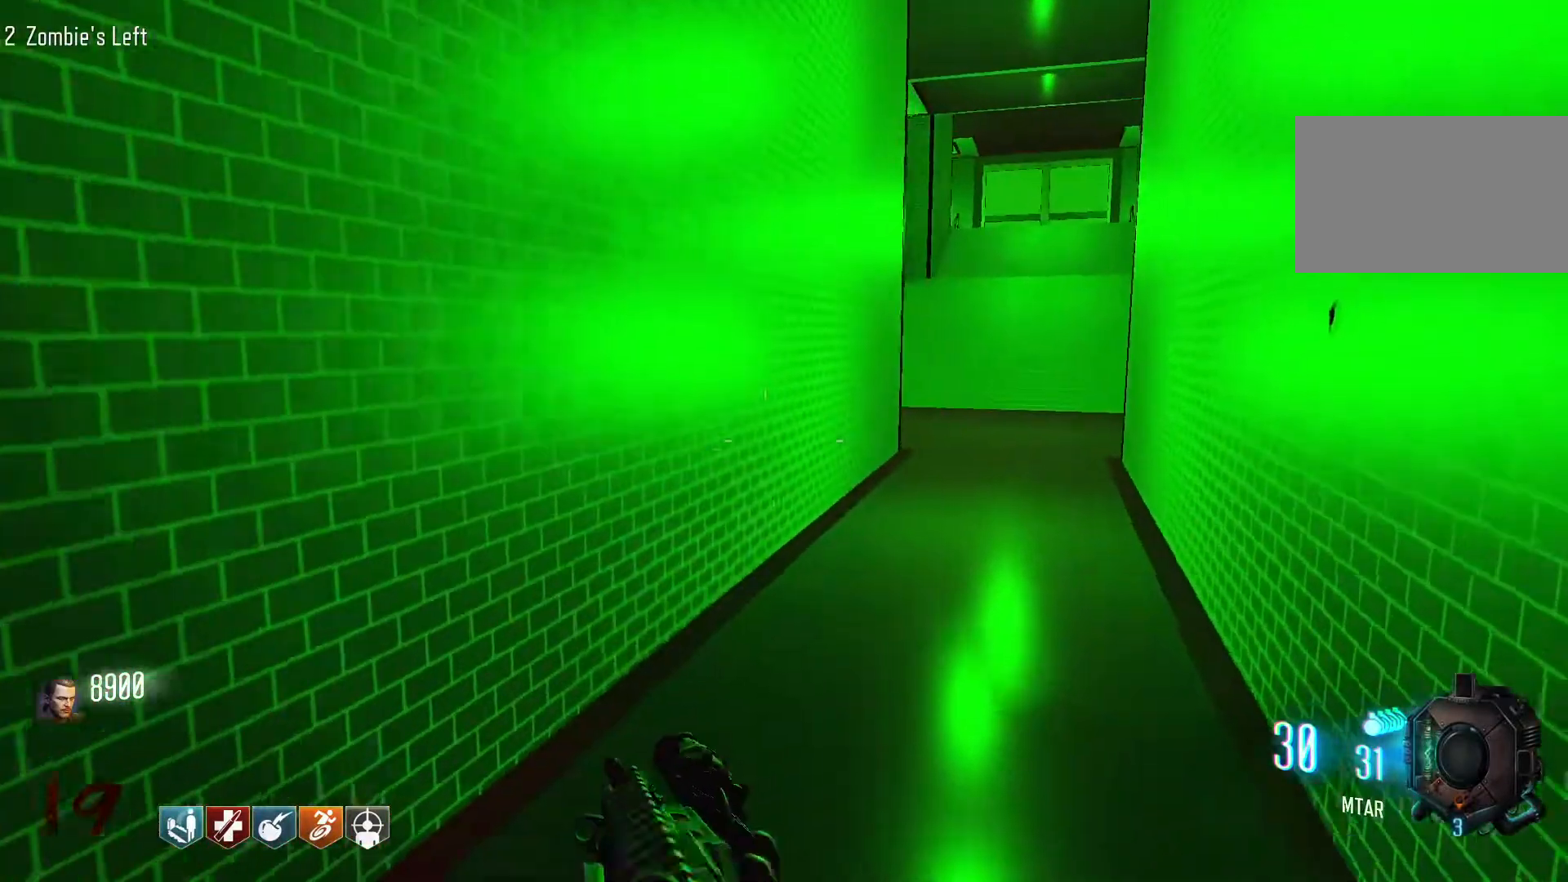
{"keys": ["shift", "w"], "mouse": [], "events": []}
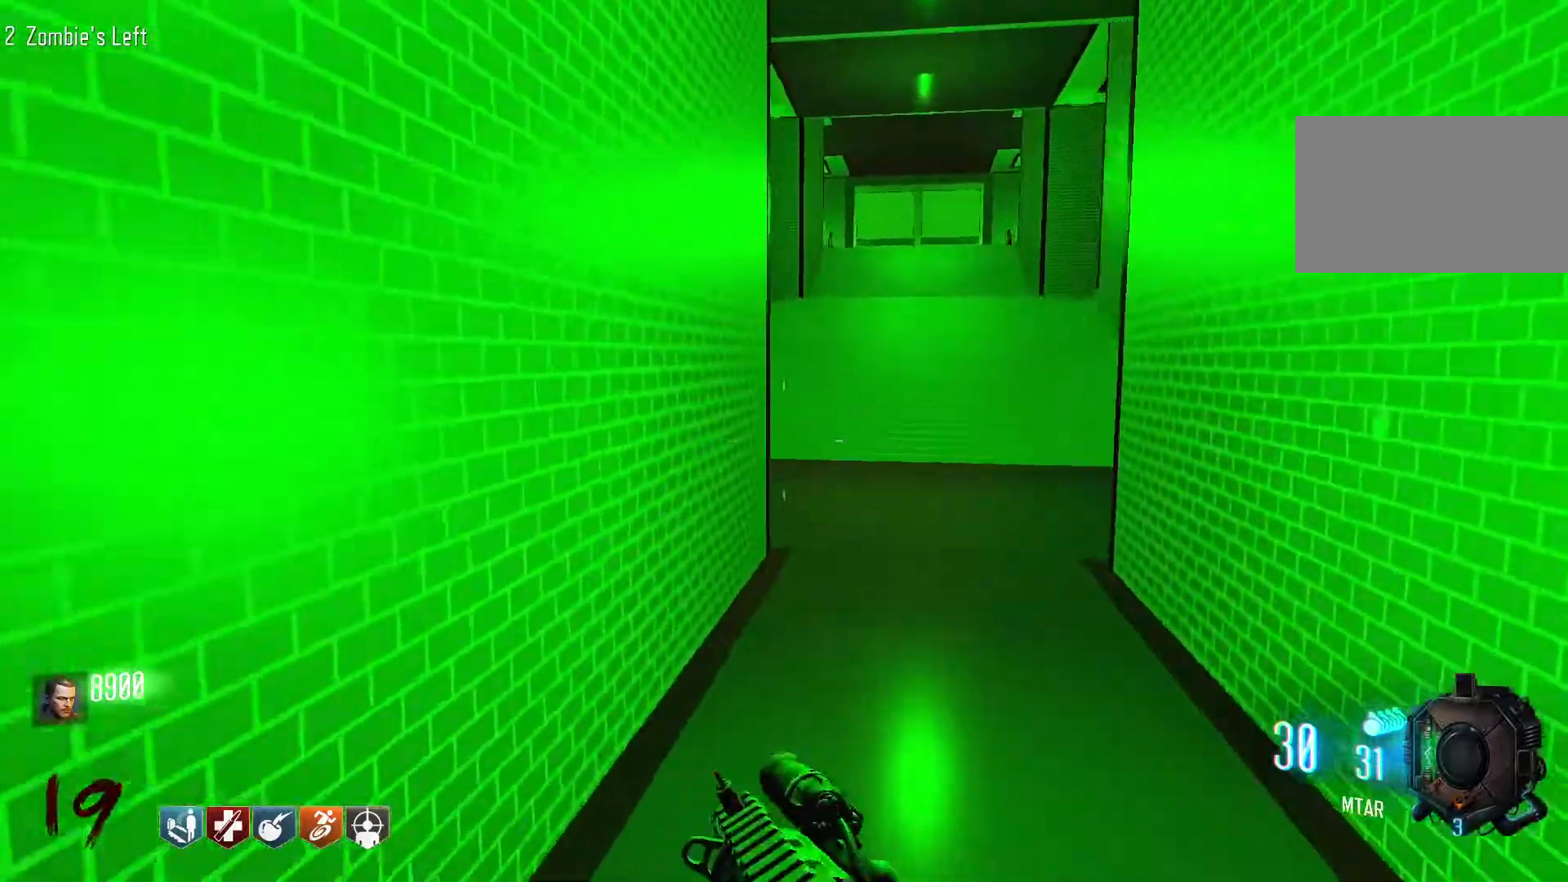
{"keys": ["shift", "w"], "mouse": [], "events": []}
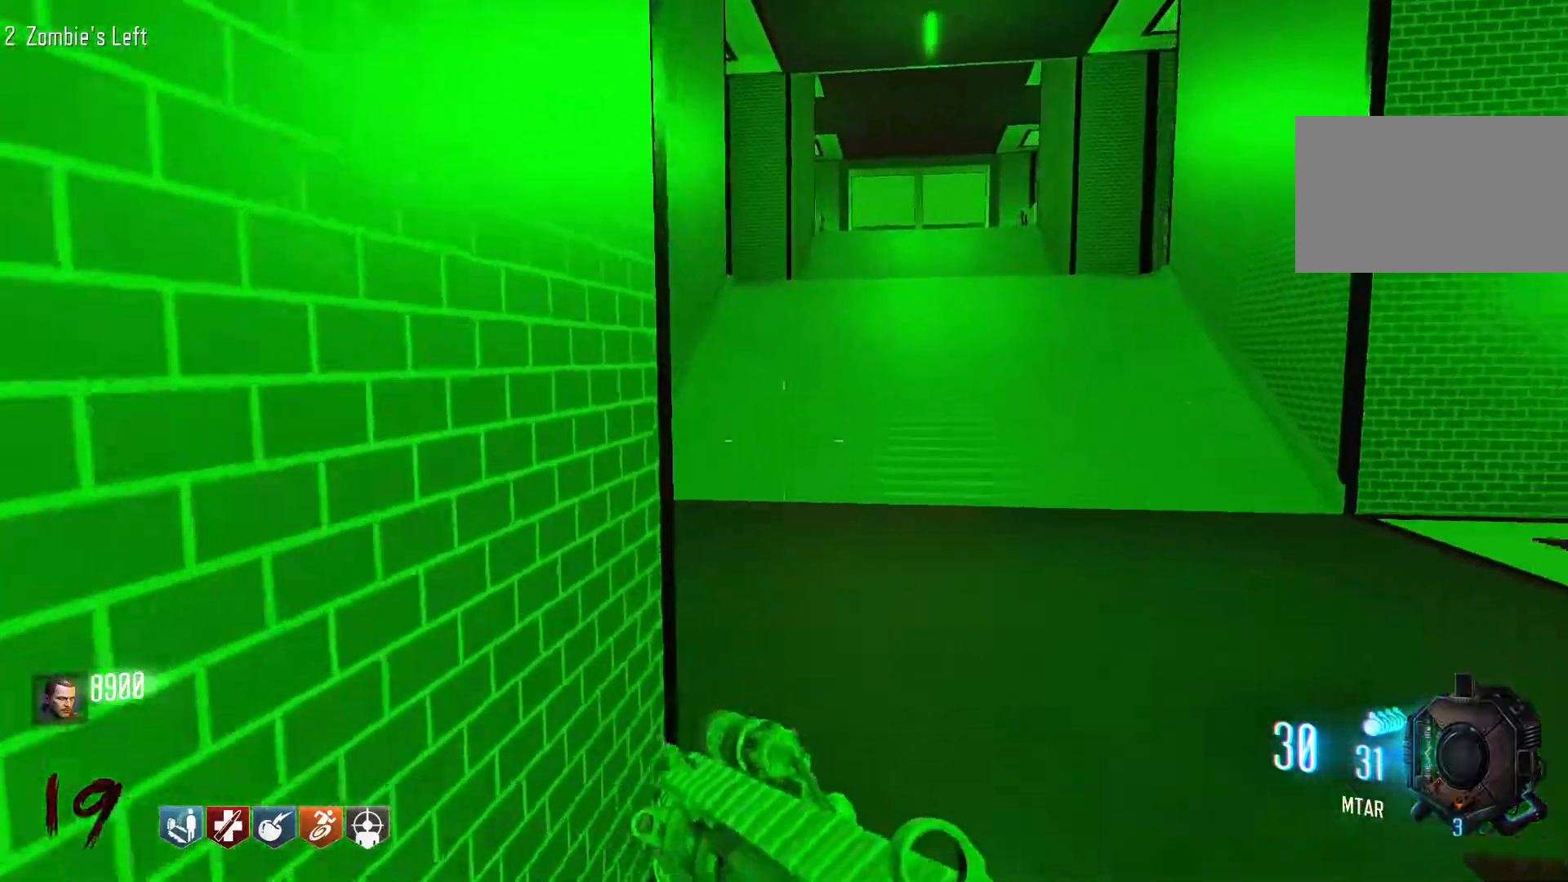
{"keys": ["d", "w"], "mouse": [], "events": [[67, "shift", "up"], [300, "d", "down"], [300, "w", "up"], [484, "w", "down"]]}
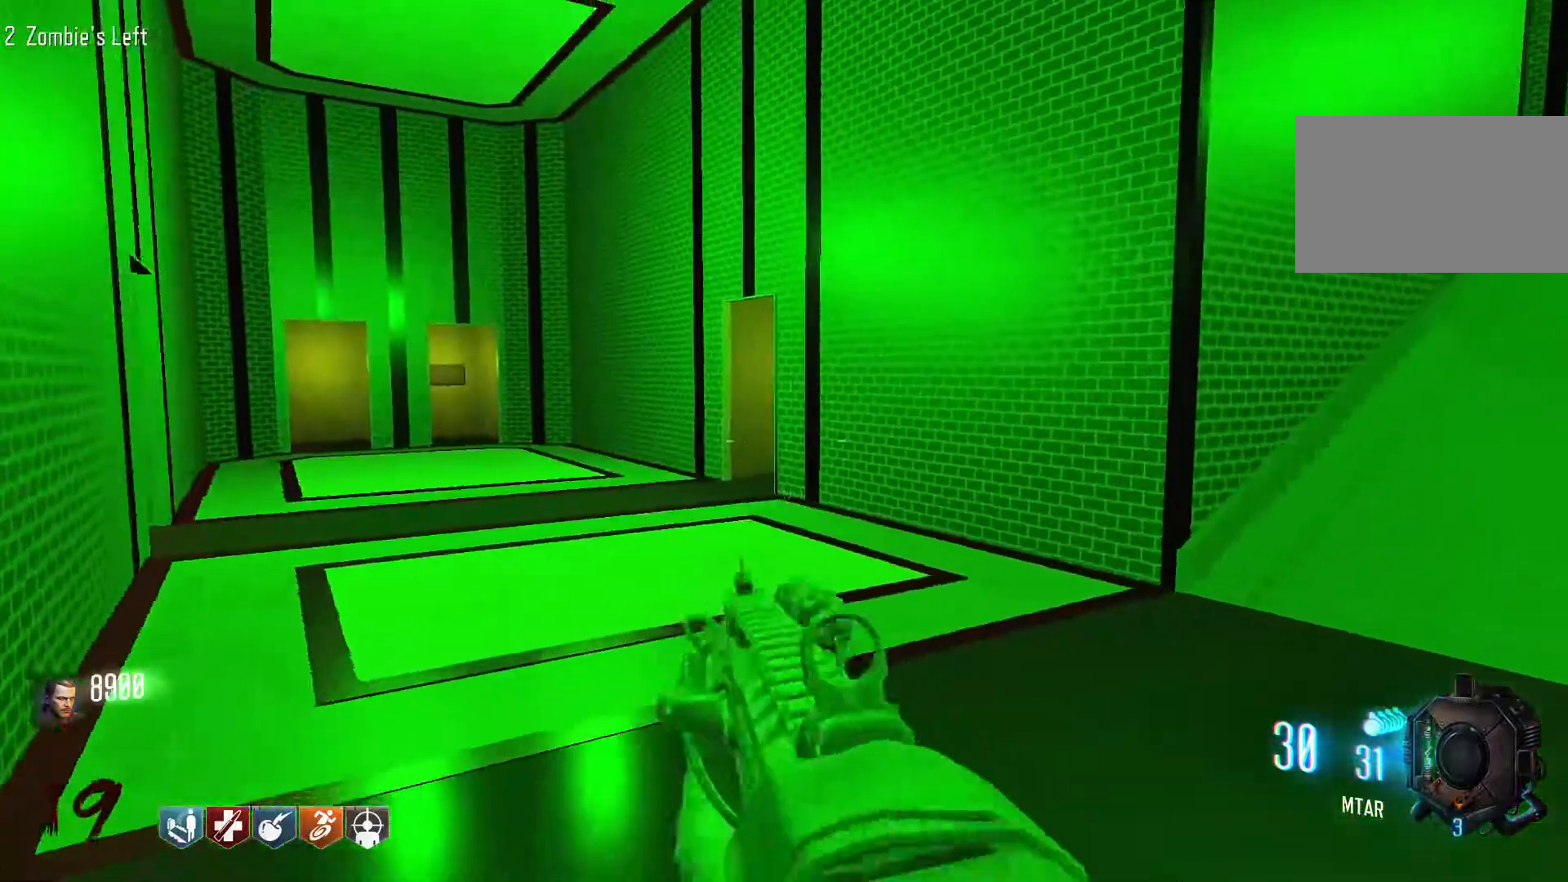
{"keys": ["d", "w"], "mouse": [], "events": []}
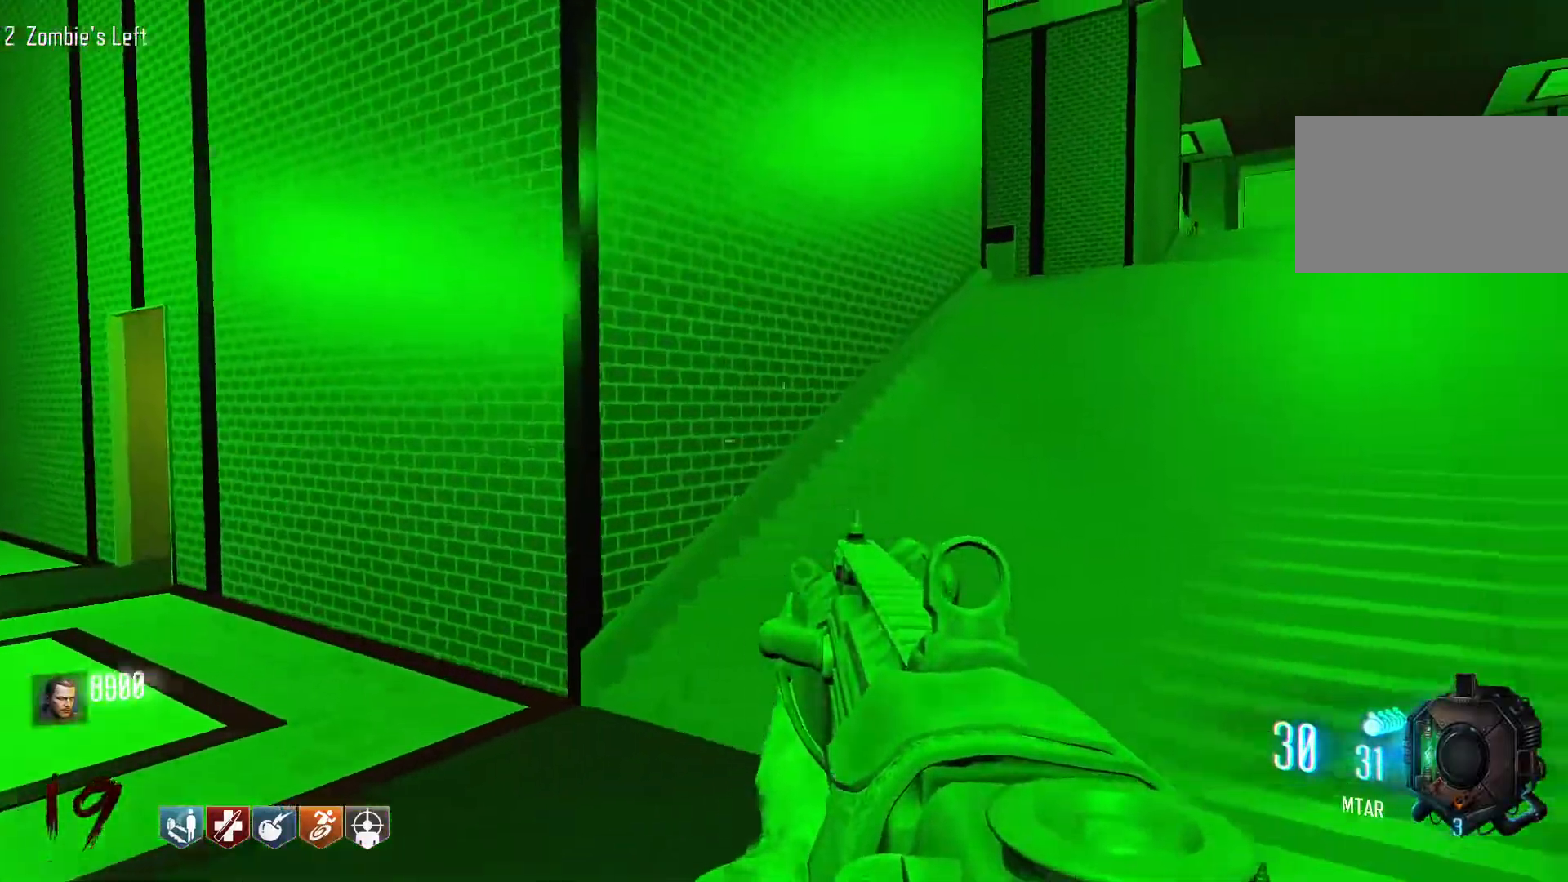
{"keys": ["shift", "w"], "mouse": [], "events": [[50, "shift", "down"], [184, "d", "up"]]}
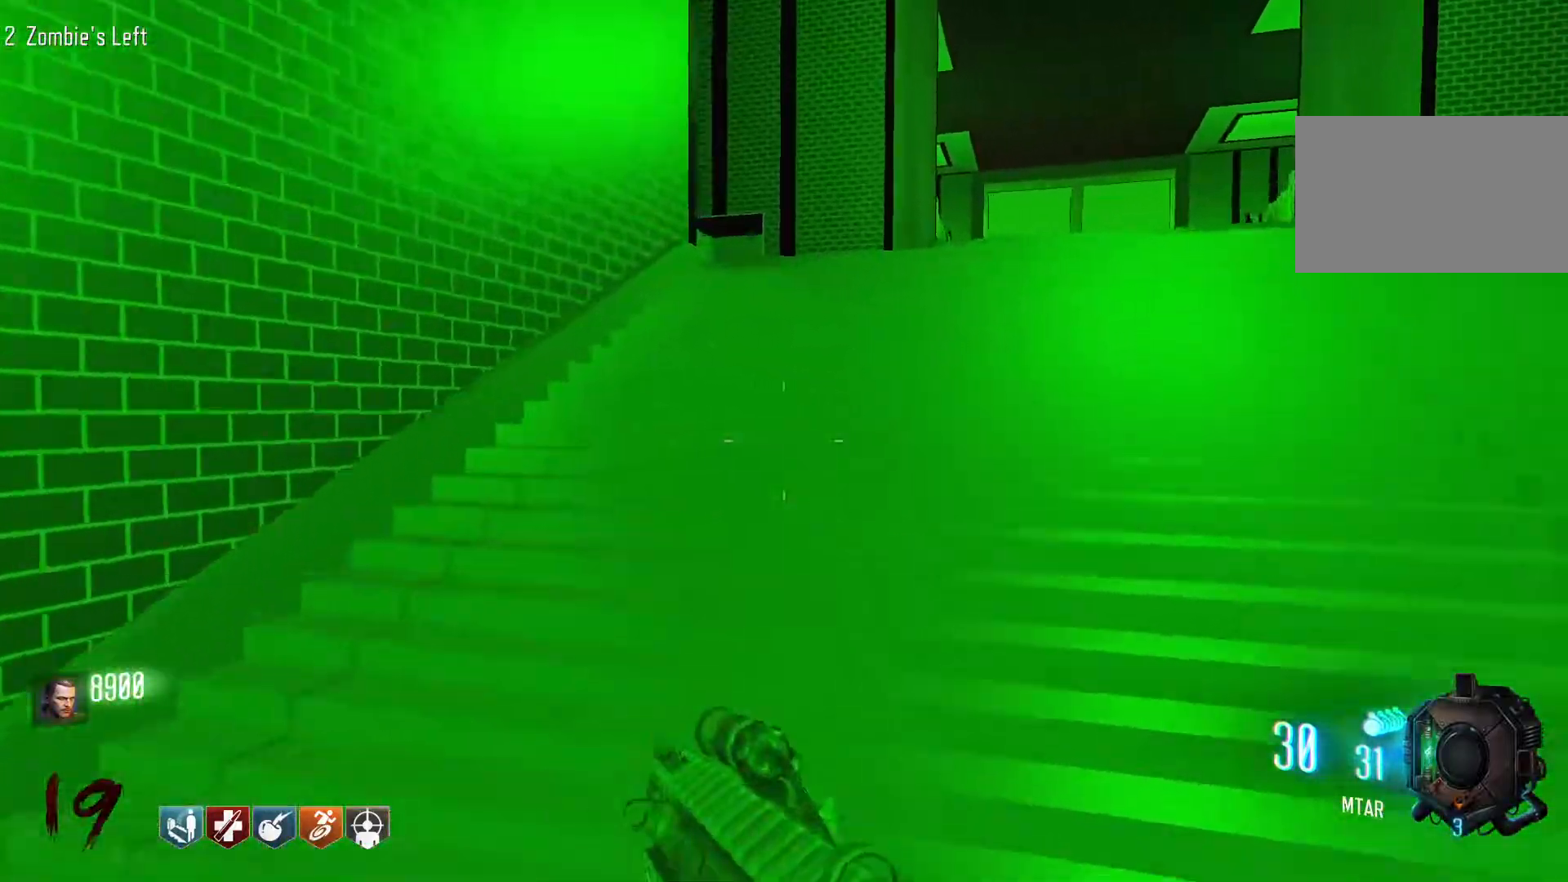
{"keys": ["shift", "w"], "mouse": [], "events": []}
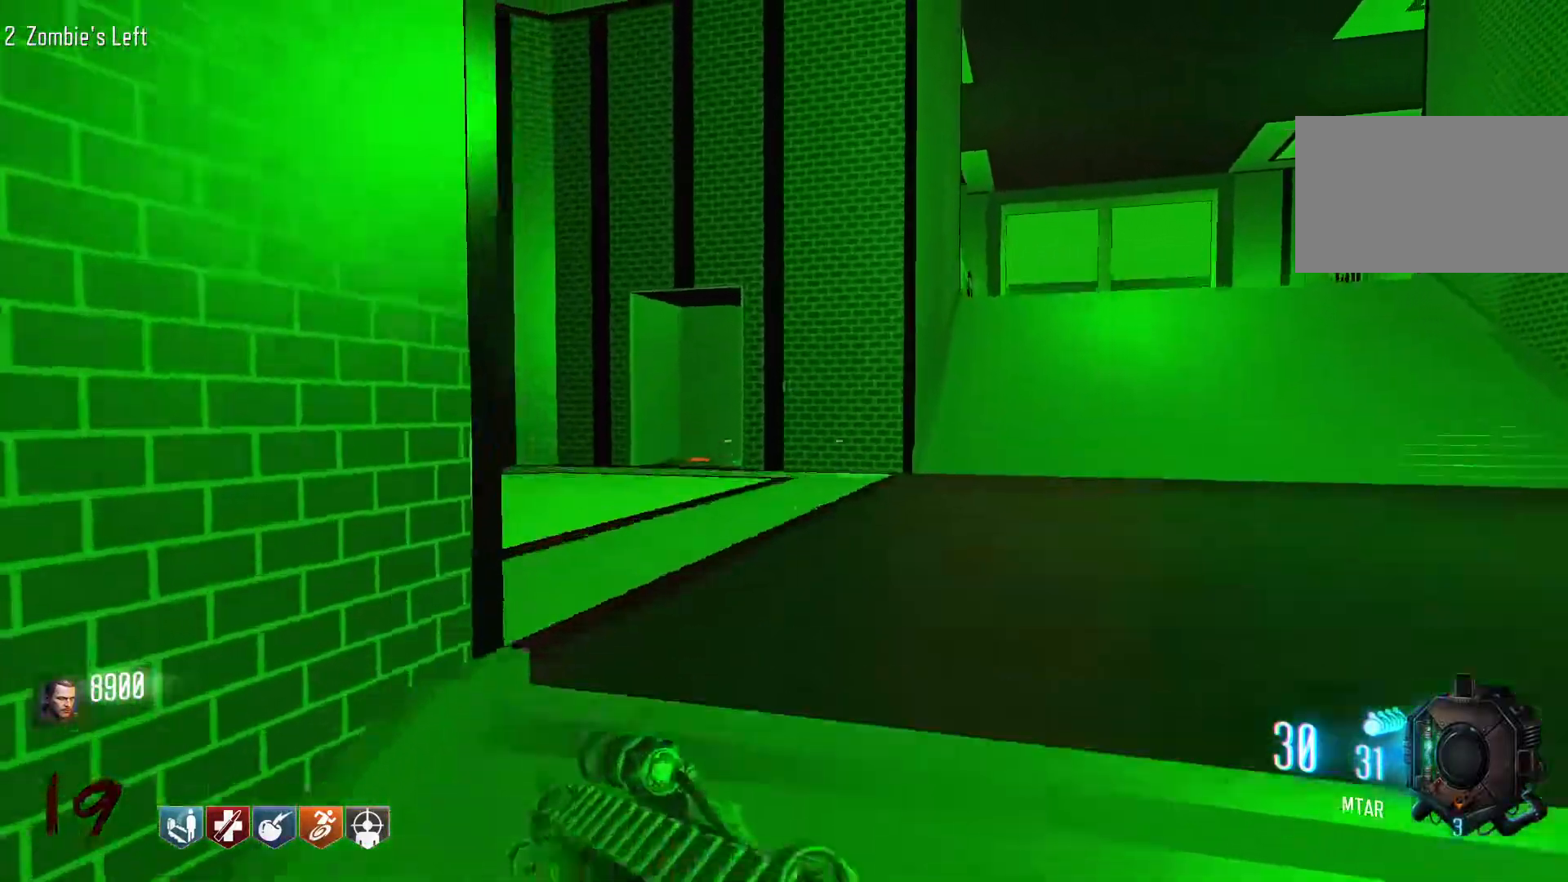
{"keys": ["d"], "mouse": [], "events": [[217, "shift", "up"], [267, "d", "down"], [317, "w", "up"]]}
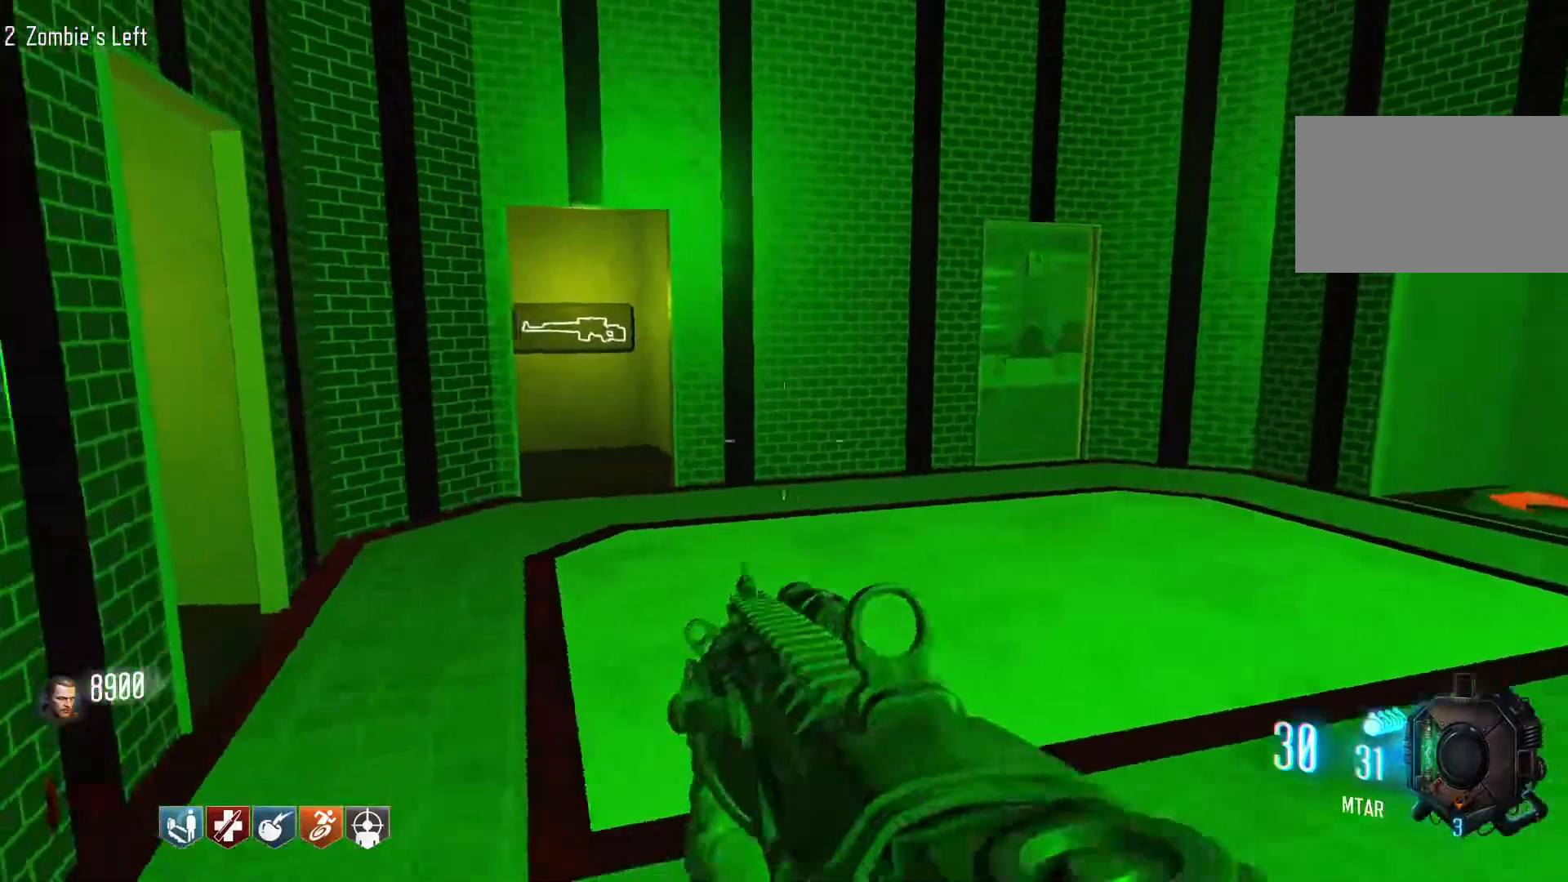
{"keys": ["d", "shift", "w"], "mouse": [], "events": [[184, "w", "down"], [467, "shift", "down"]]}
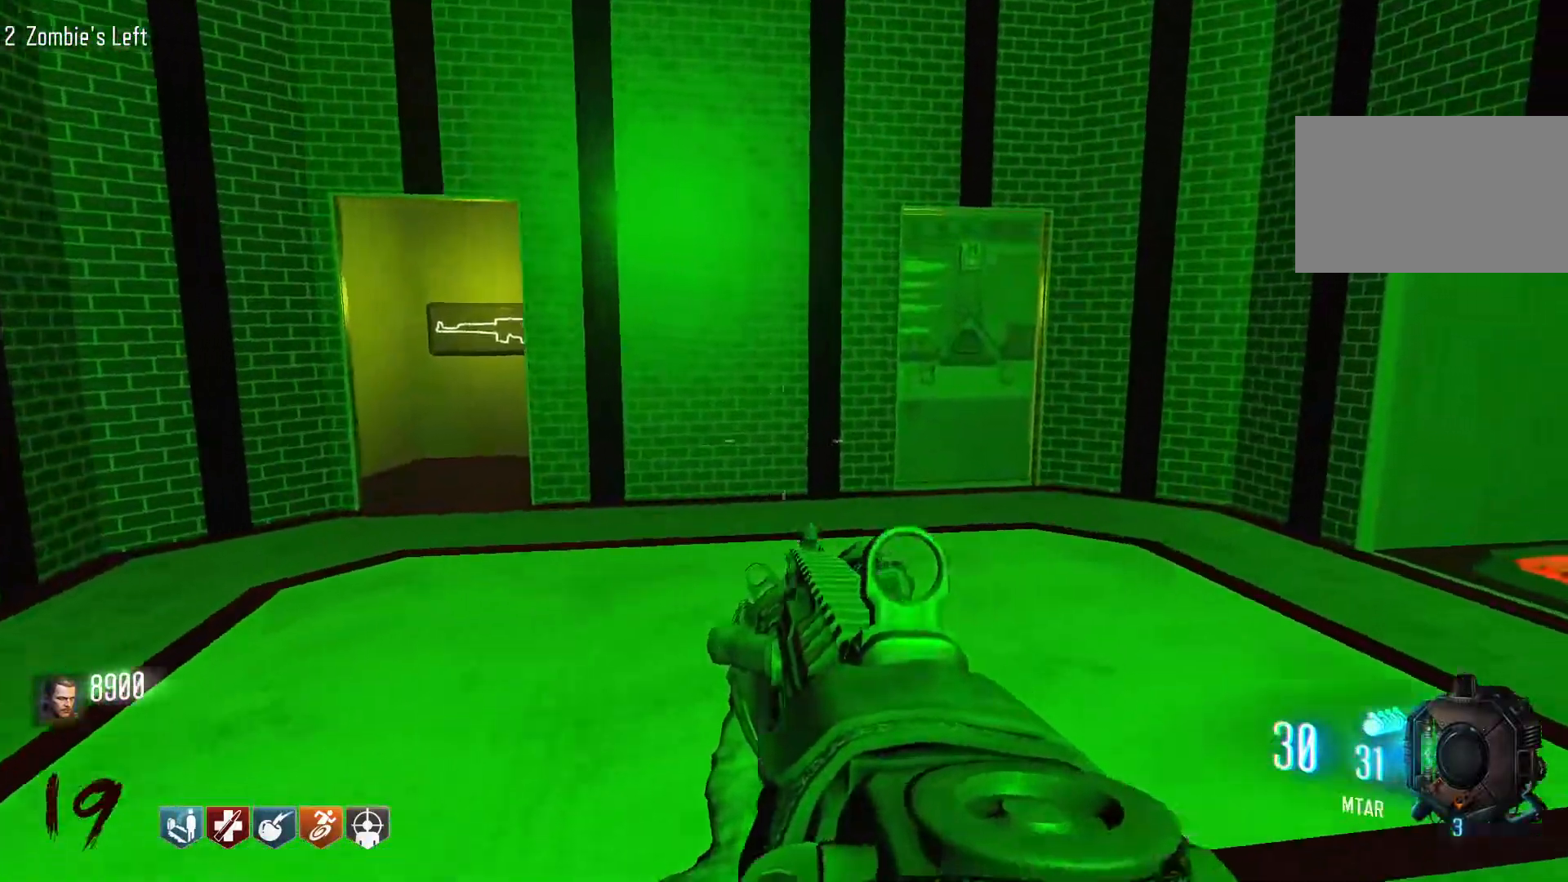
{"keys": ["shift", "w"], "mouse": [], "events": [[300, "d", "up"]]}